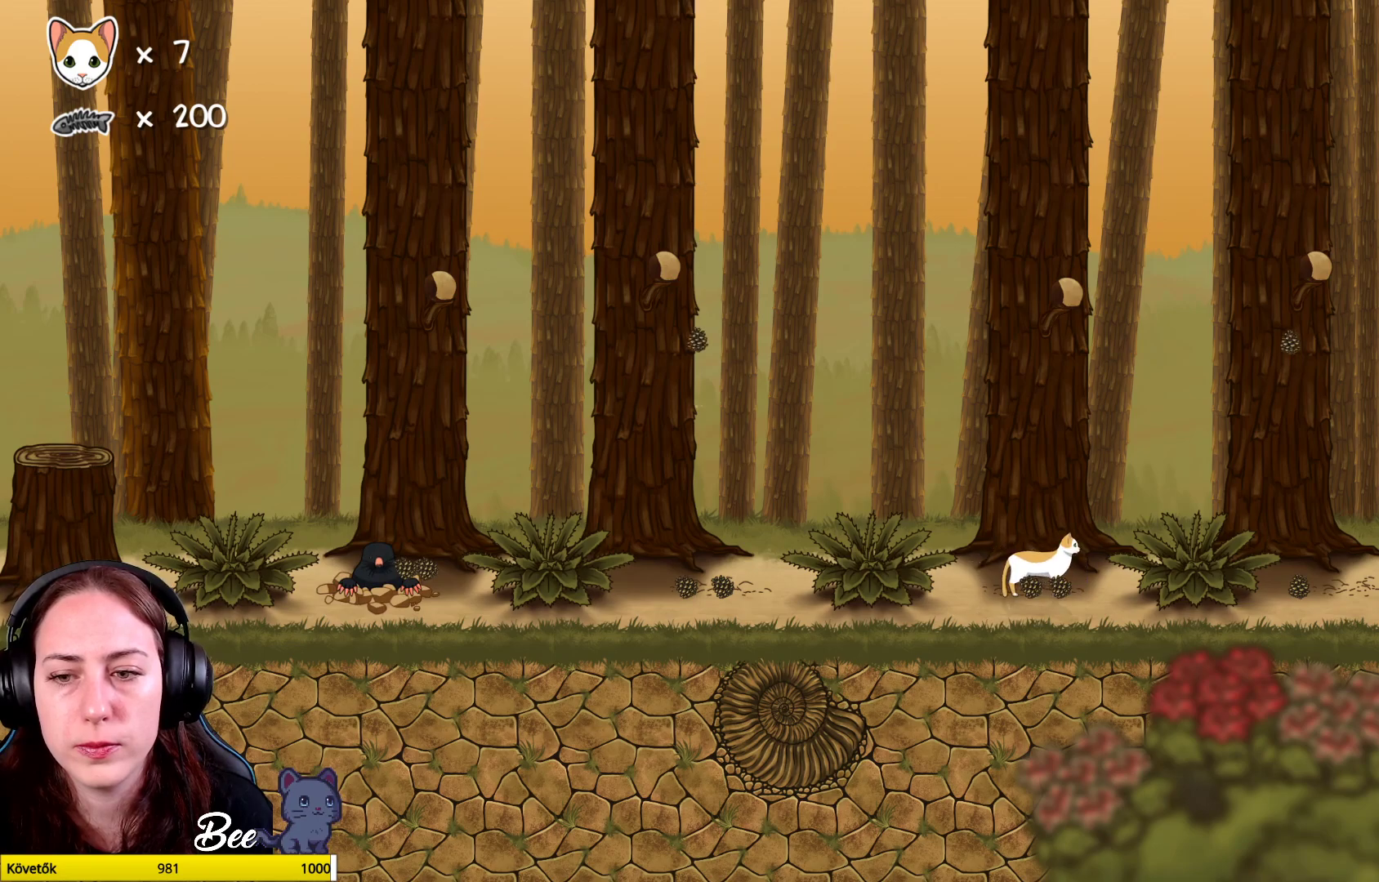
Gameplay with a controller (Xbox layout); each line is a JSON object with the inputs held at the frame after it. "events" lists button and stick changes between this image and that frame as [ms after this image, input, new state], when the widget could be followed in between. Not read: Z.
{"buttons": [], "left_stick": "left", "right_stick": "center", "events": [[17, "left_stick", "right"], [150, "left_stick", "center"], [433, "left_stick", "left"]]}
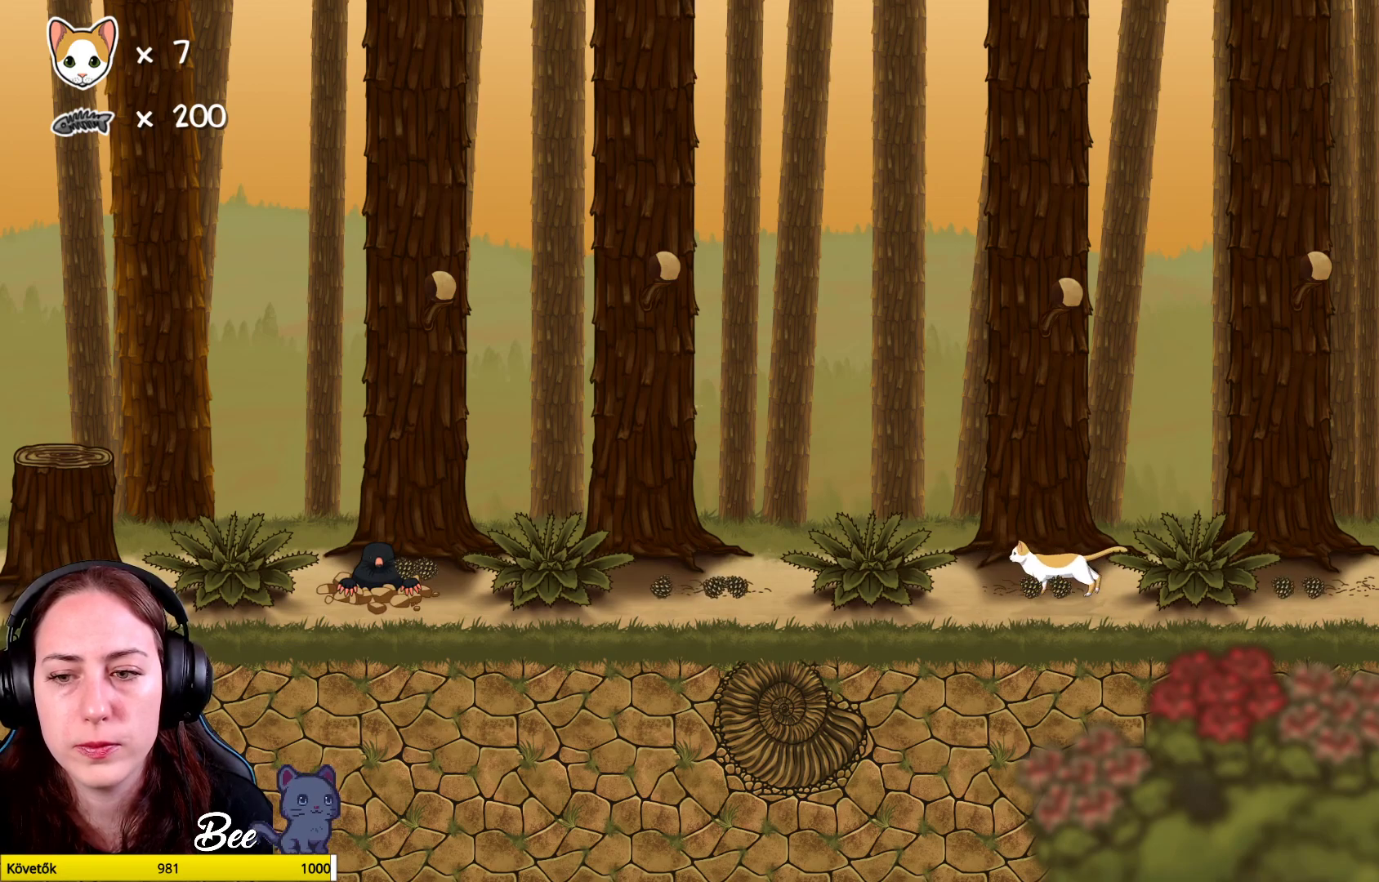
{"buttons": [], "left_stick": "center", "right_stick": "center", "events": [[17, "left_stick", "center"], [250, "X", "down"], [367, "X", "up"]]}
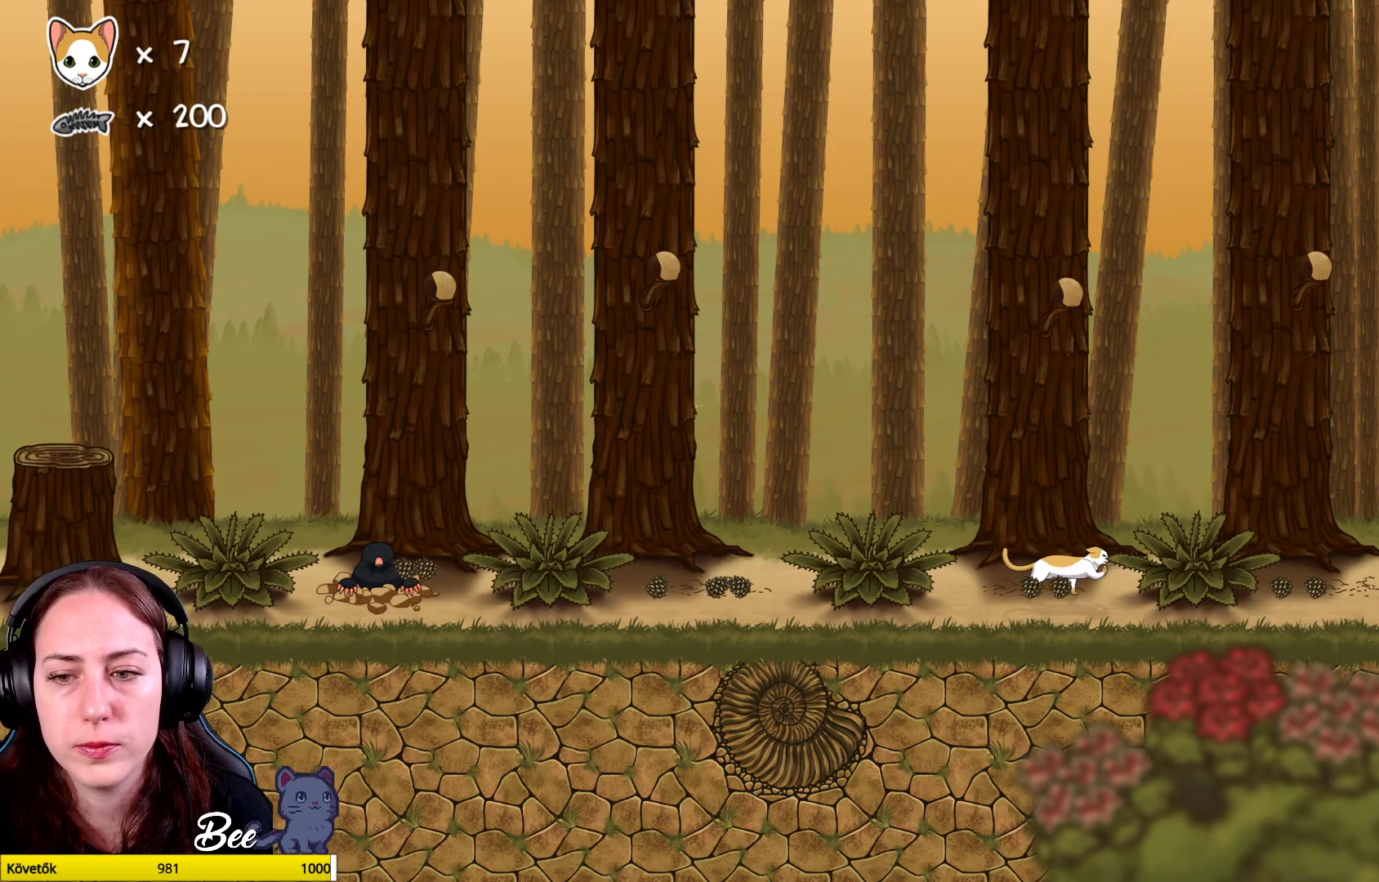
{"buttons": [], "left_stick": "center", "right_stick": "center", "events": [[233, "left_stick", "left"], [300, "left_stick", "center"], [383, "X", "down"], [483, "X", "up"]]}
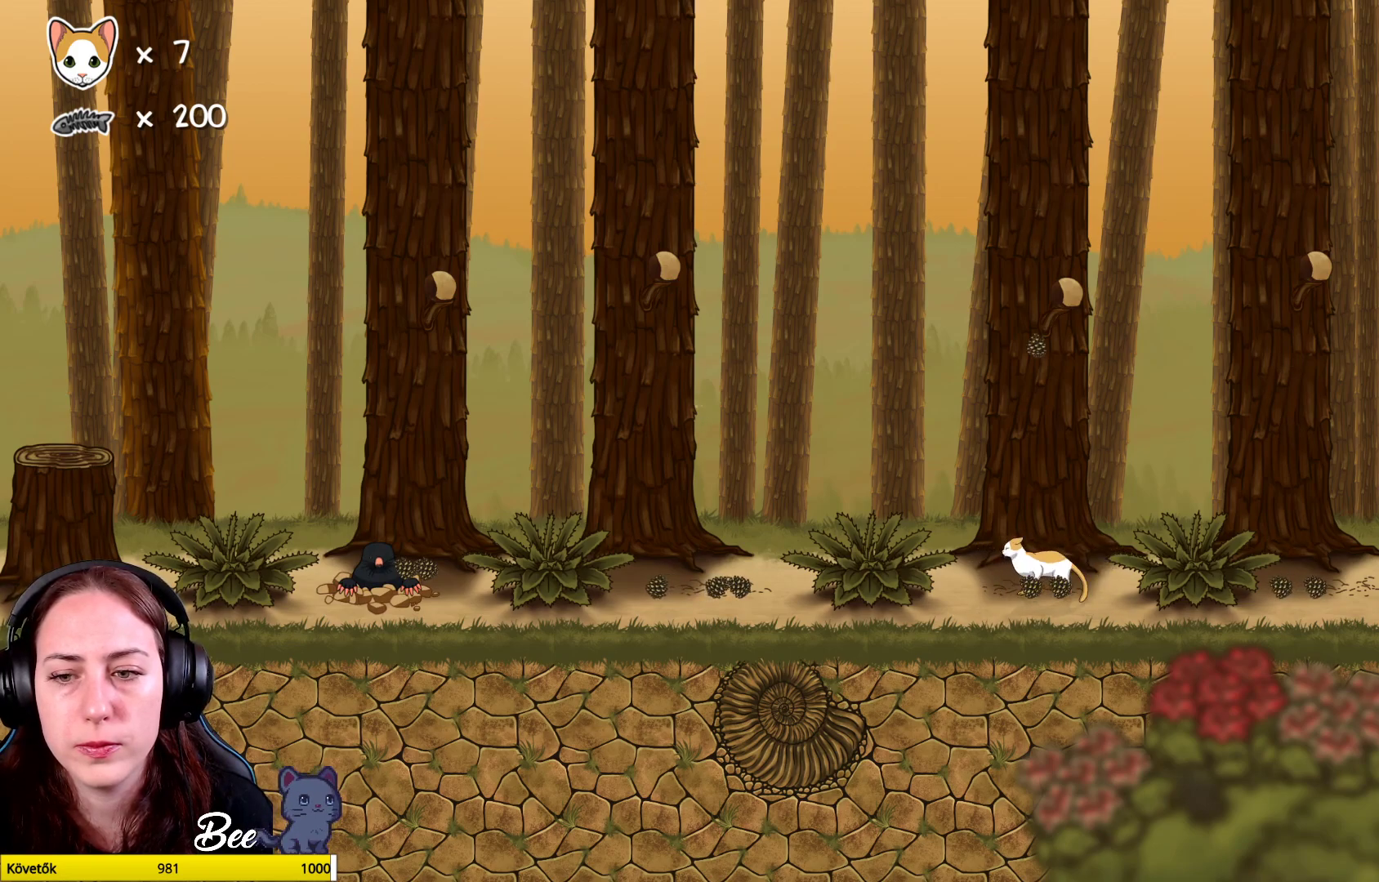
{"buttons": ["X"], "left_stick": "center", "right_stick": "center", "events": [[117, "X", "down"], [183, "X", "up"], [283, "X", "down"], [383, "X", "up"], [483, "X", "down"]]}
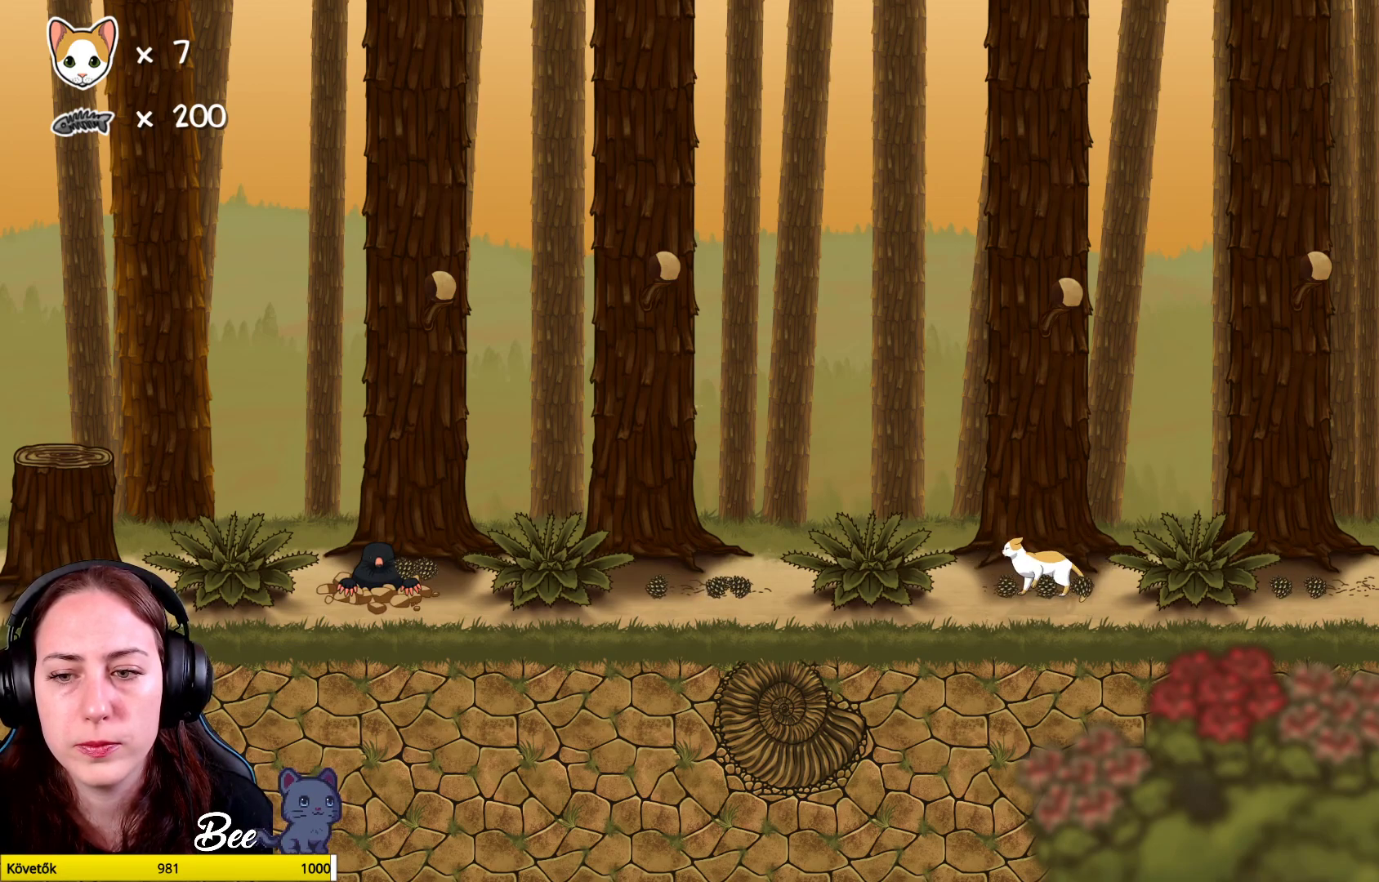
{"buttons": ["X"], "left_stick": "center", "right_stick": "center", "events": [[83, "X", "up"], [183, "X", "down"], [300, "X", "up"], [417, "X", "down"]]}
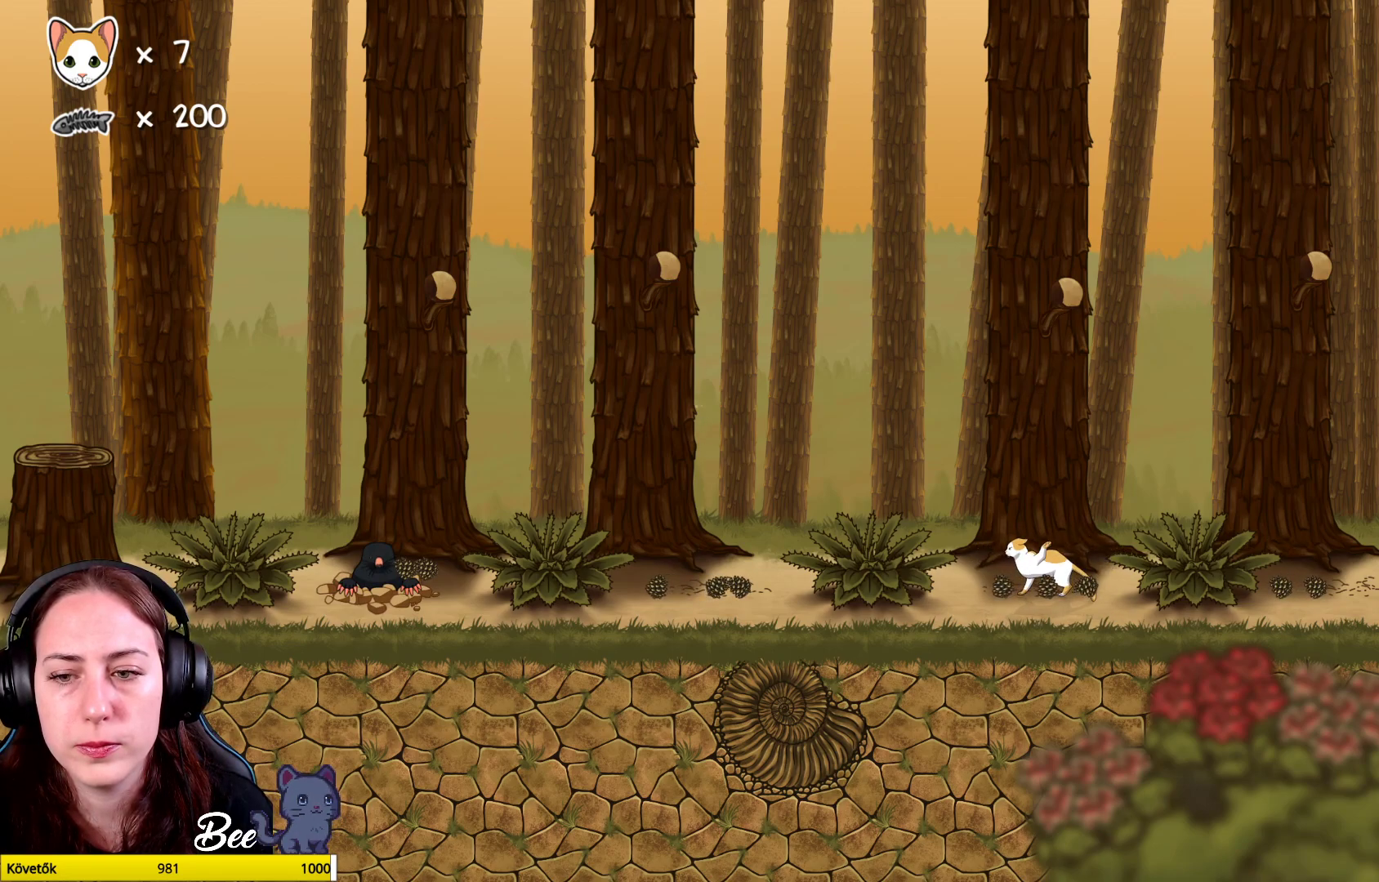
{"buttons": [], "left_stick": "center", "right_stick": "center", "events": [[33, "X", "up"], [117, "X", "down"], [233, "X", "up"], [300, "left_stick", "down-right"], [400, "left_stick", "center"]]}
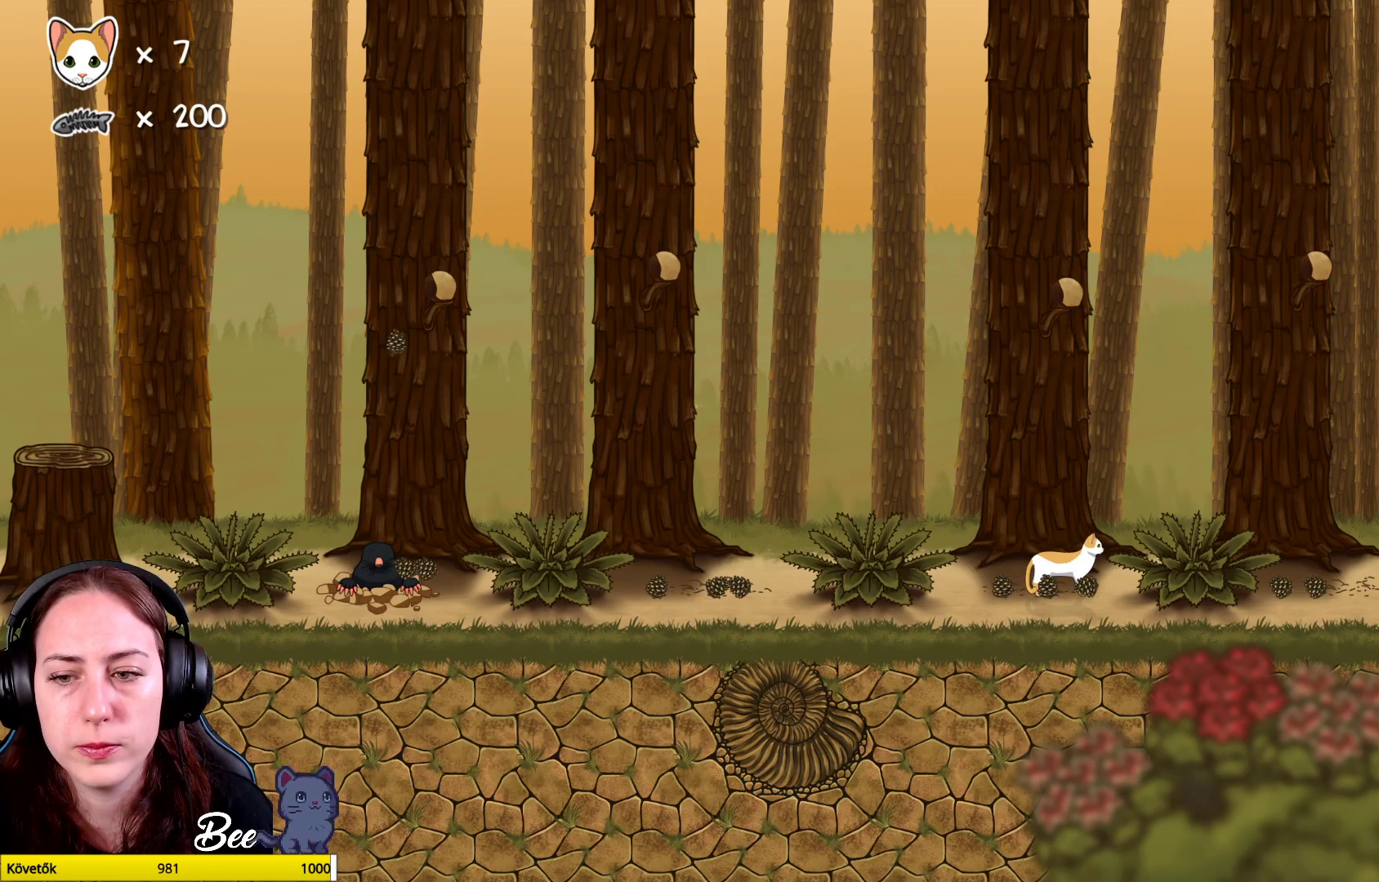
{"buttons": [], "left_stick": "center", "right_stick": "center", "events": [[200, "left_stick", "right"], [300, "left_stick", "center"]]}
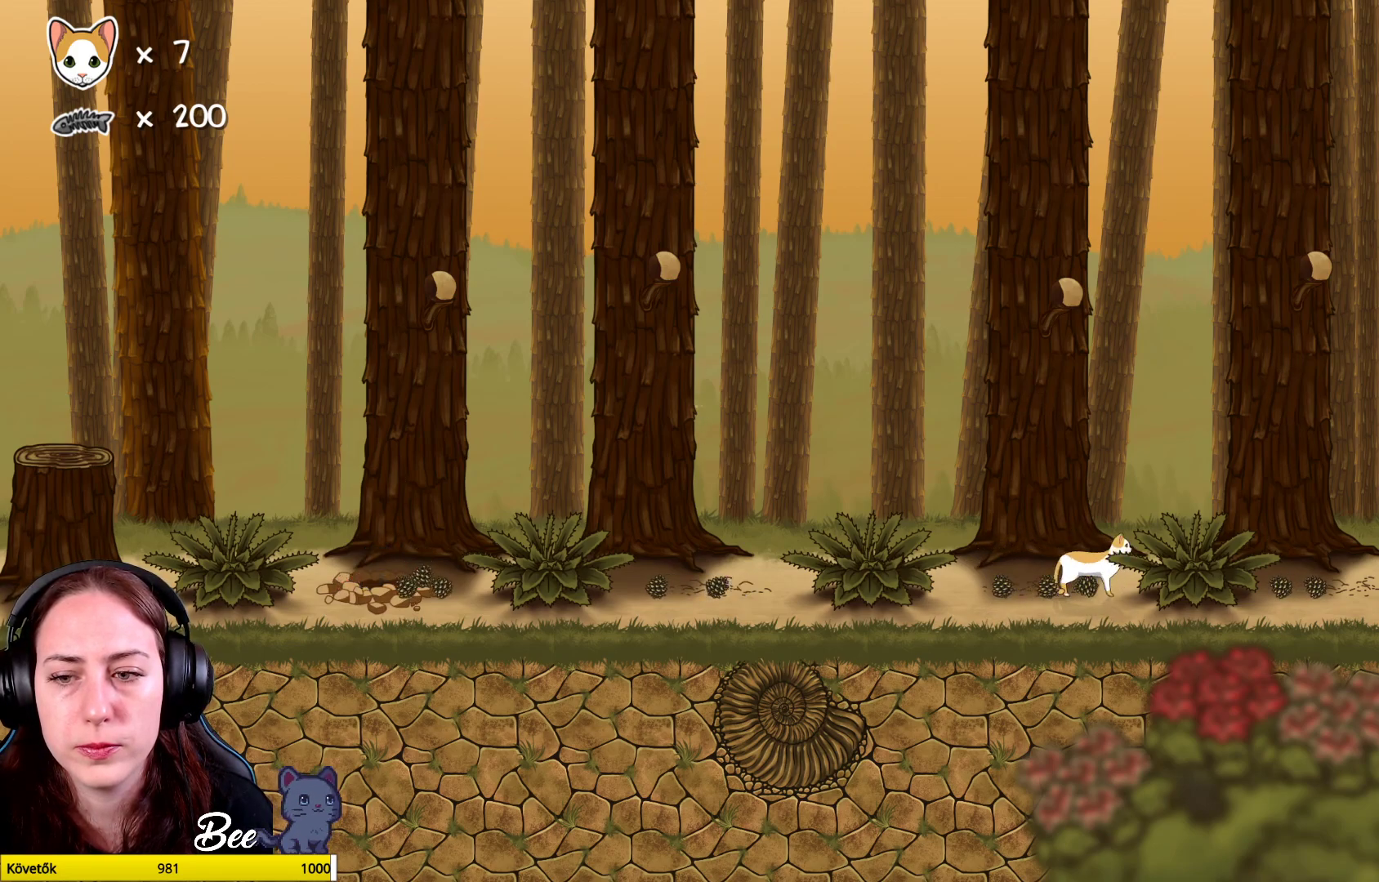
{"buttons": [], "left_stick": "center", "right_stick": "center", "events": [[67, "left_stick", "left"], [133, "left_stick", "center"], [333, "X", "down"], [450, "X", "up"]]}
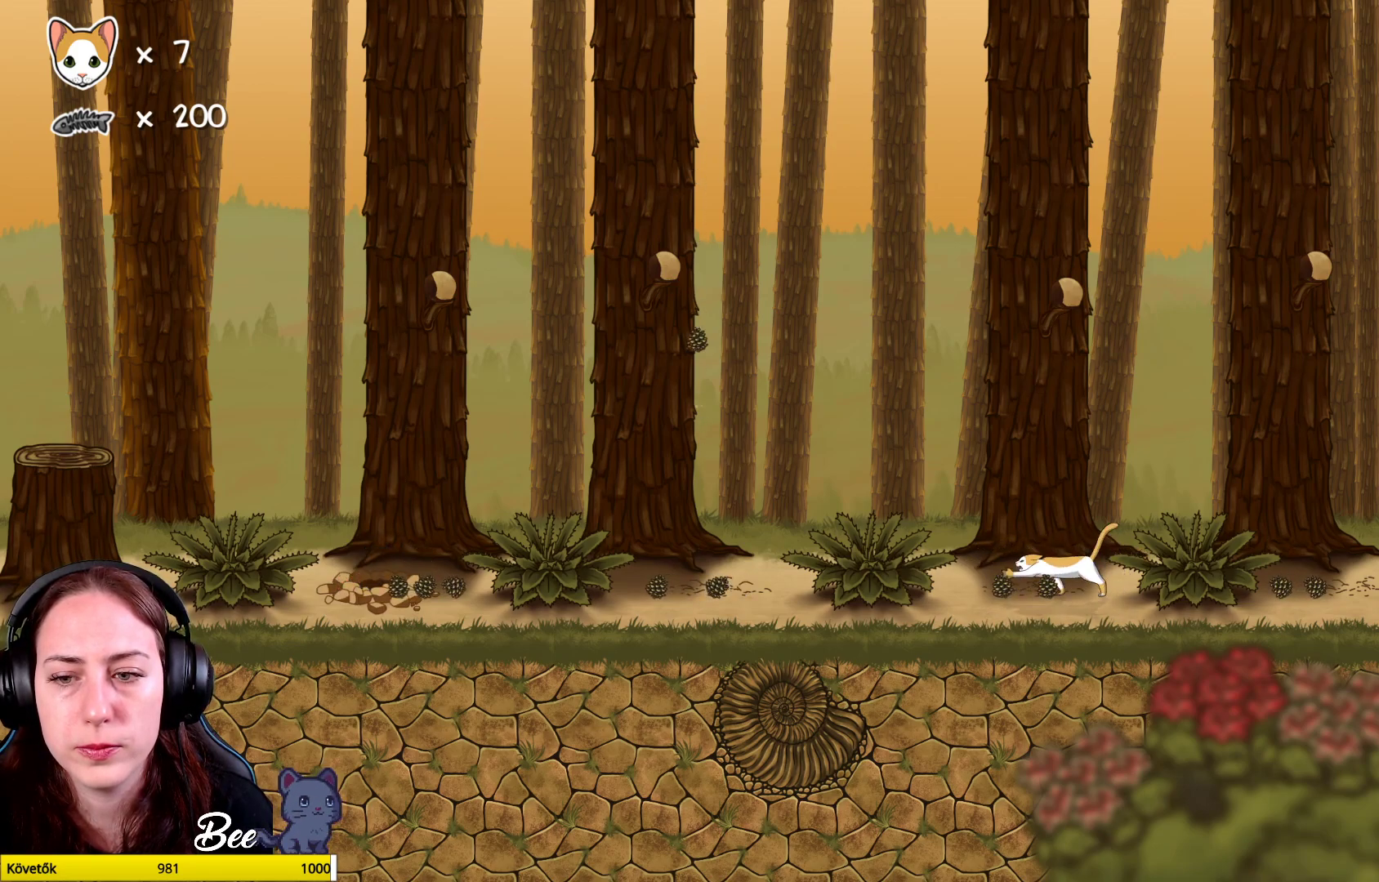
{"buttons": ["X"], "left_stick": "center", "right_stick": "center", "events": [[50, "X", "down"], [167, "X", "up"], [267, "X", "down"], [367, "X", "up"], [500, "X", "down"]]}
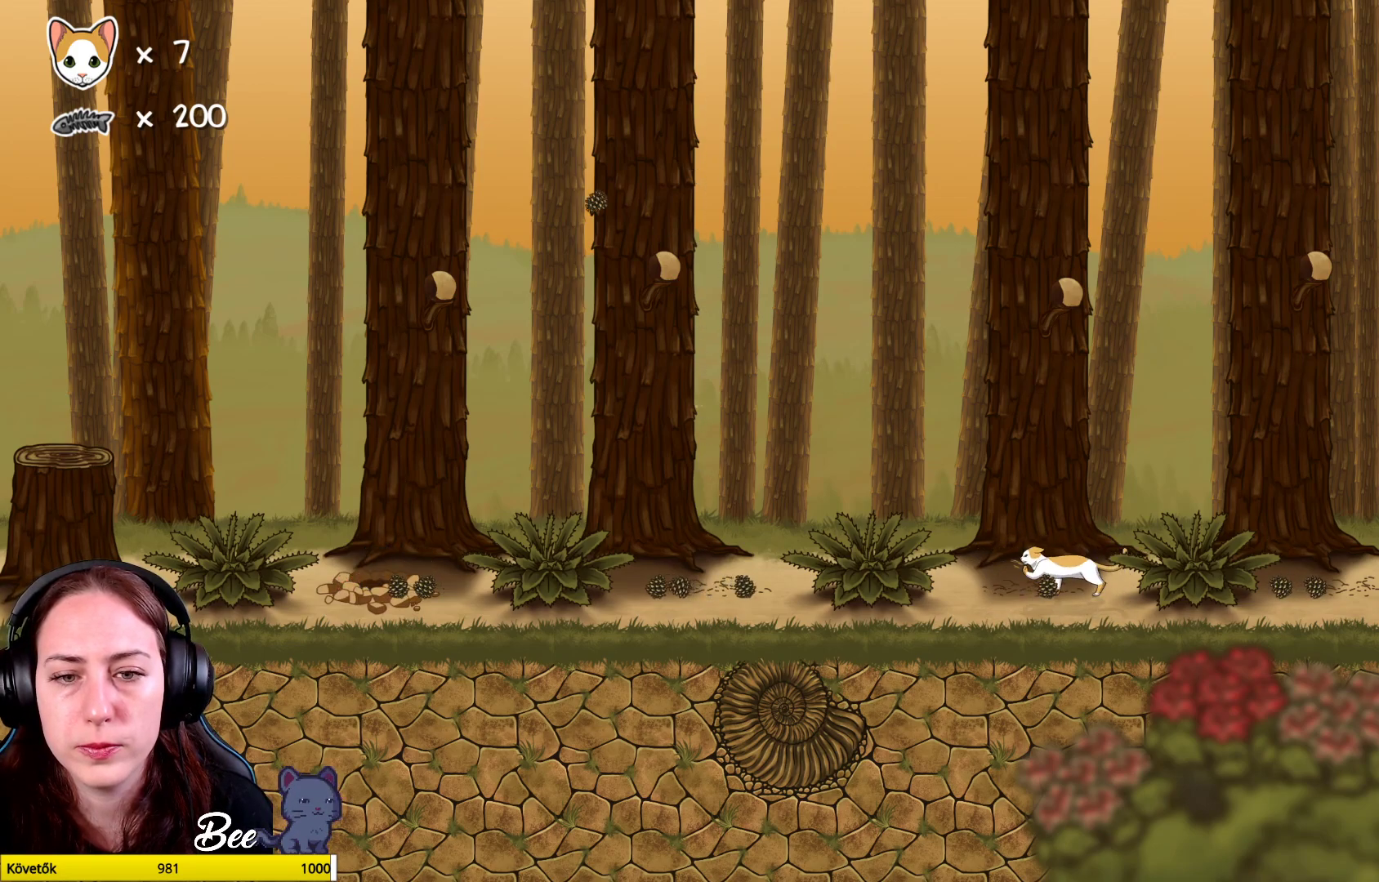
{"buttons": [], "left_stick": "center", "right_stick": "center", "events": [[67, "X", "up"], [183, "X", "down"], [283, "X", "up"], [383, "X", "down"], [500, "X", "up"]]}
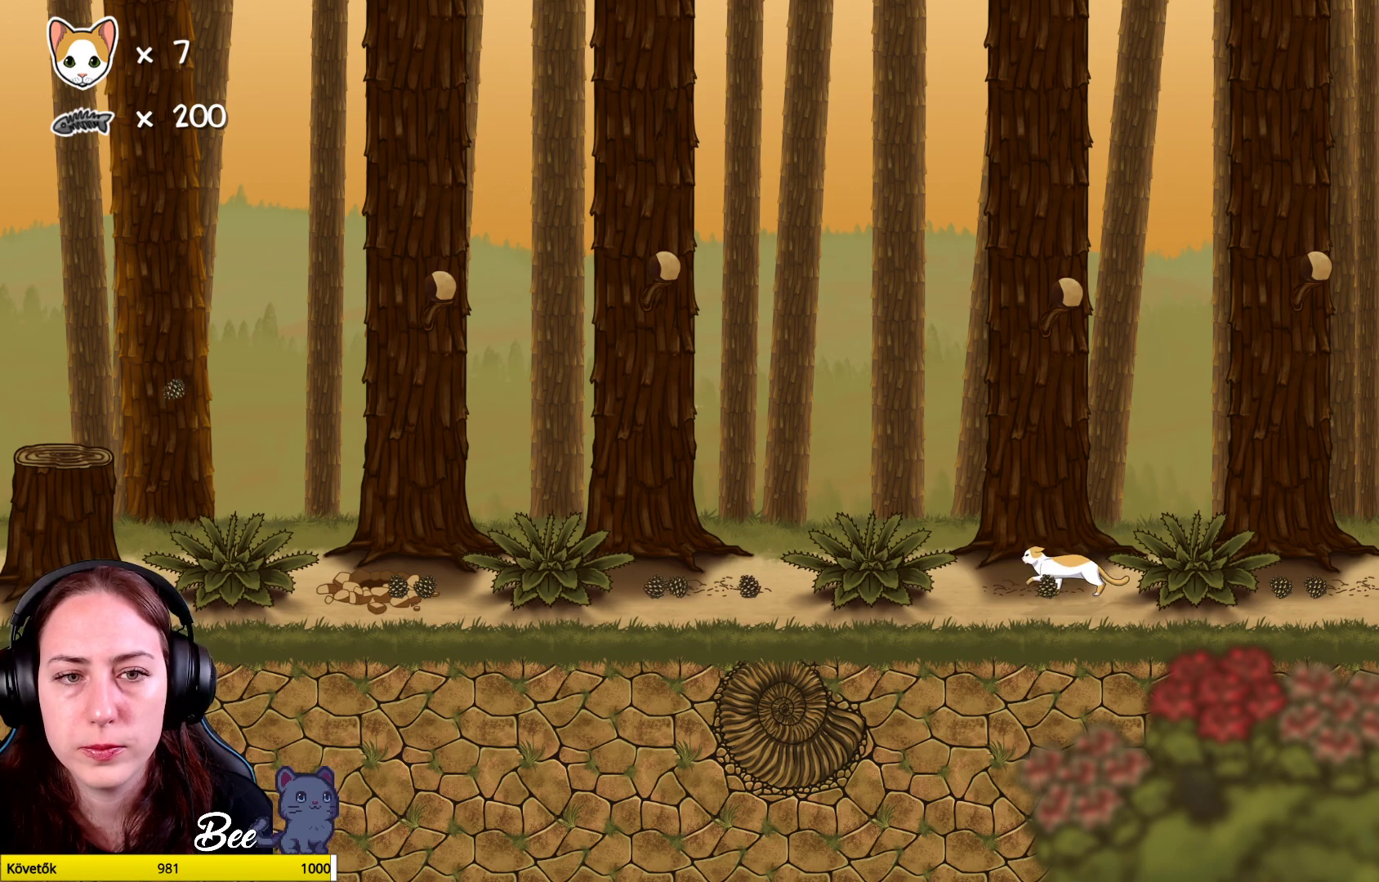
{"buttons": [], "left_stick": "center", "right_stick": "center", "events": [[100, "X", "down"], [200, "X", "up"], [300, "X", "down"], [417, "X", "up"]]}
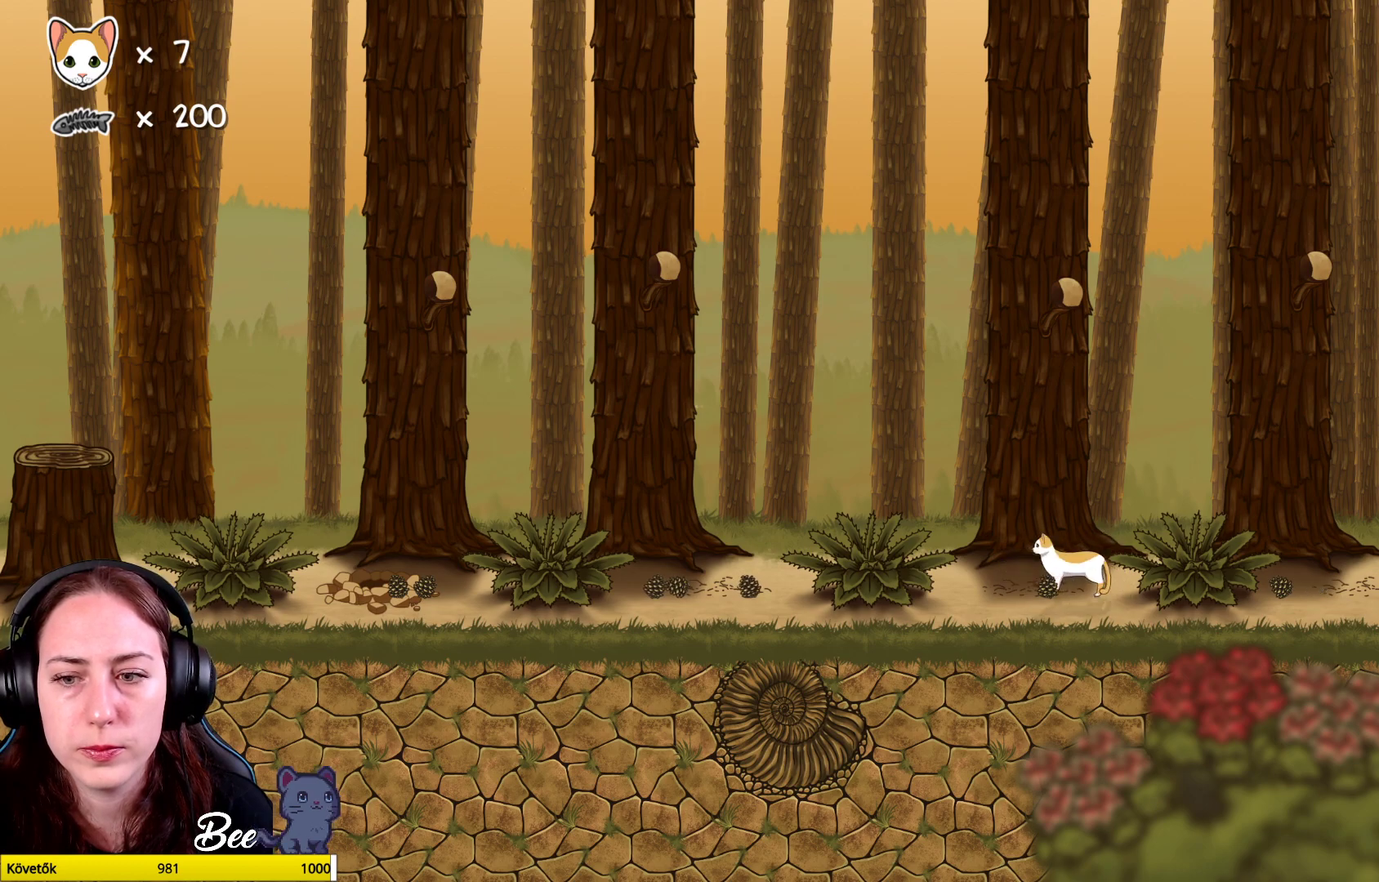
{"buttons": ["X"], "left_stick": "center", "right_stick": "center", "events": [[17, "X", "down"], [133, "X", "up"], [250, "X", "down"], [350, "X", "up"], [450, "X", "down"]]}
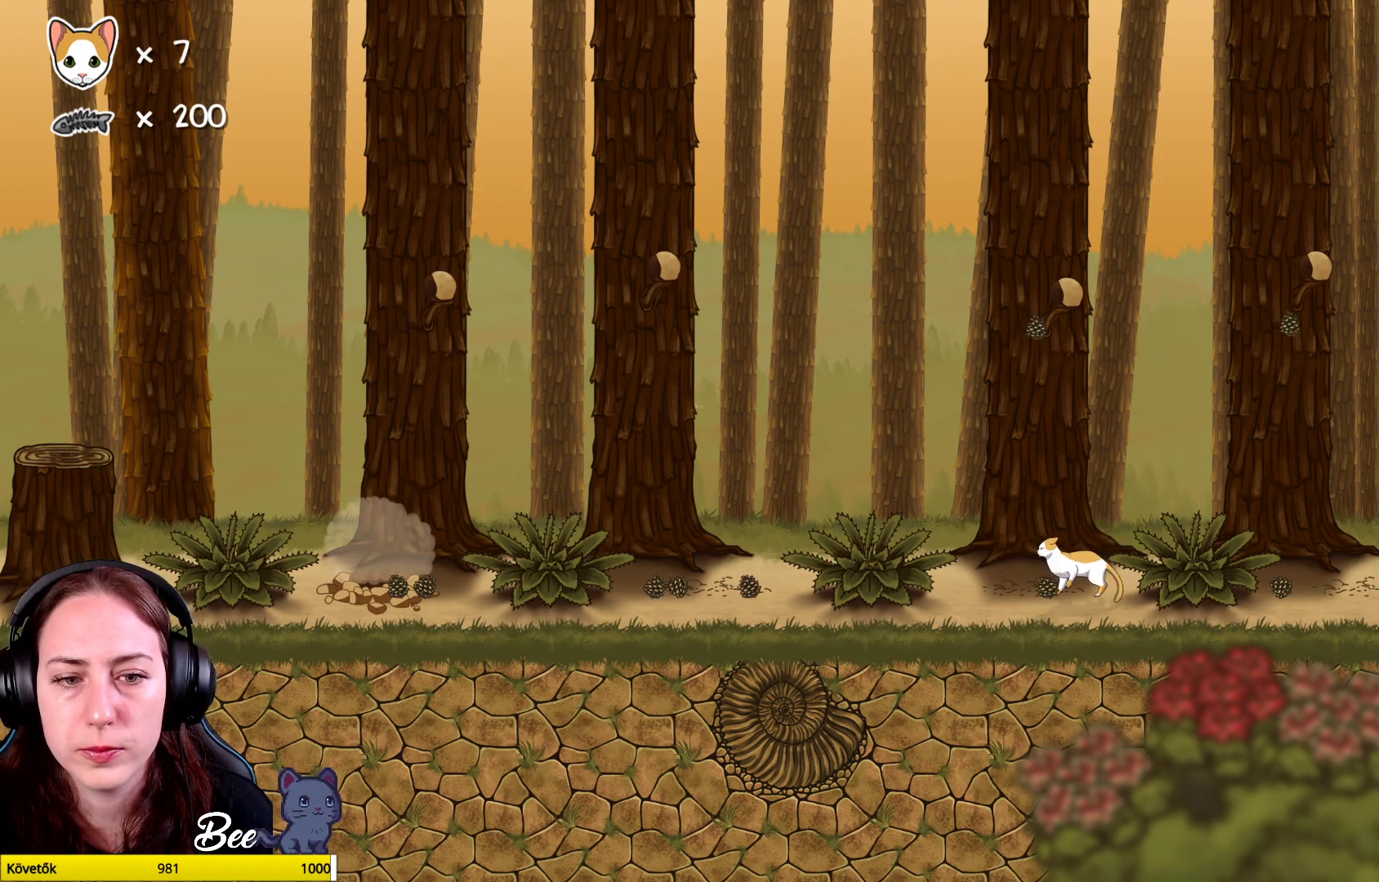
{"buttons": ["X"], "left_stick": "center", "right_stick": "center", "events": [[67, "X", "up"], [217, "X", "down"], [333, "X", "up"], [417, "X", "down"]]}
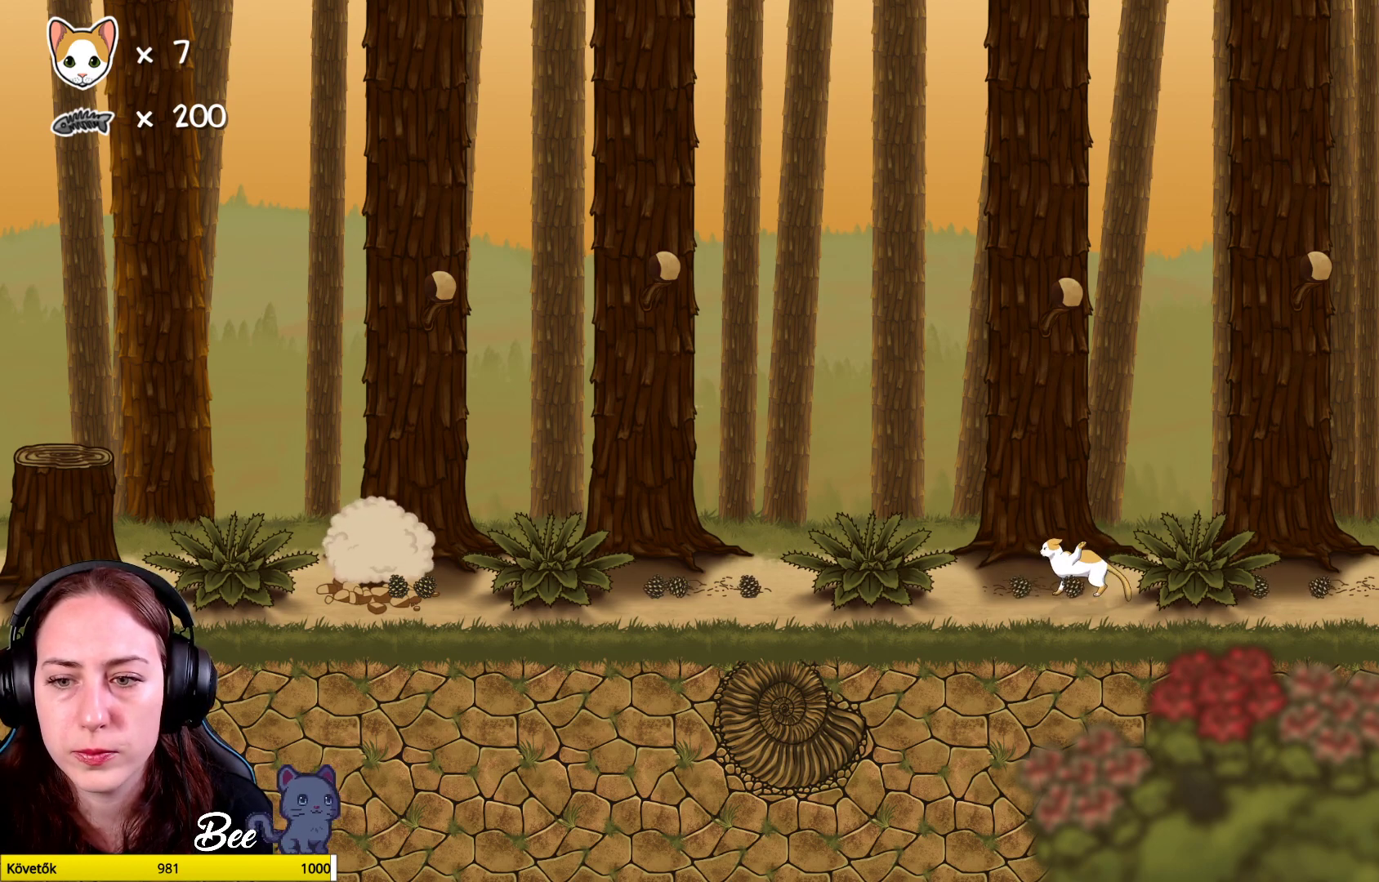
{"buttons": [], "left_stick": "center", "right_stick": "center", "events": [[17, "X", "up"], [117, "X", "down"], [233, "X", "up"], [317, "X", "down"], [450, "X", "up"]]}
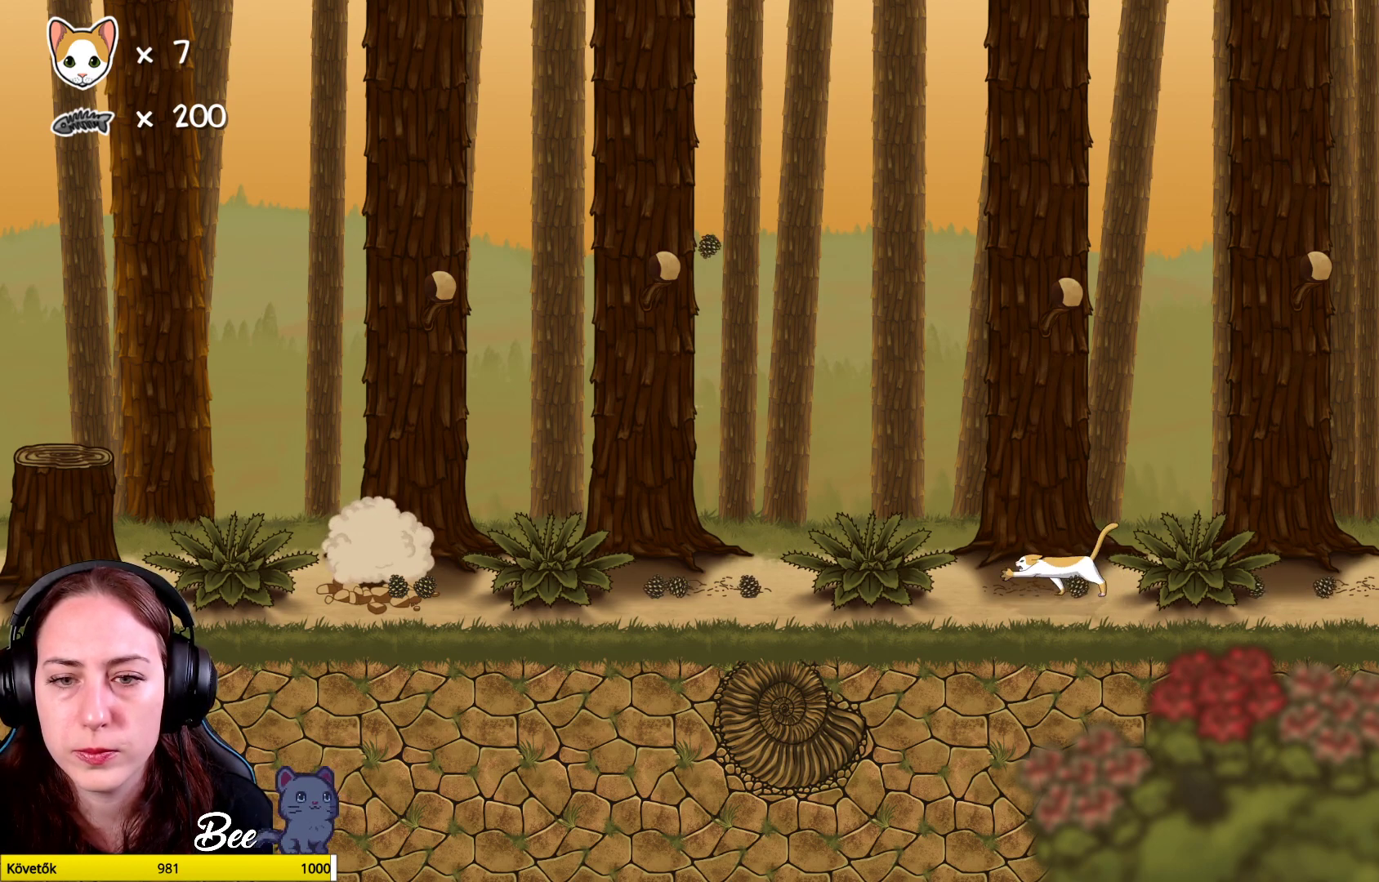
{"buttons": [], "left_stick": "center", "right_stick": "center", "events": []}
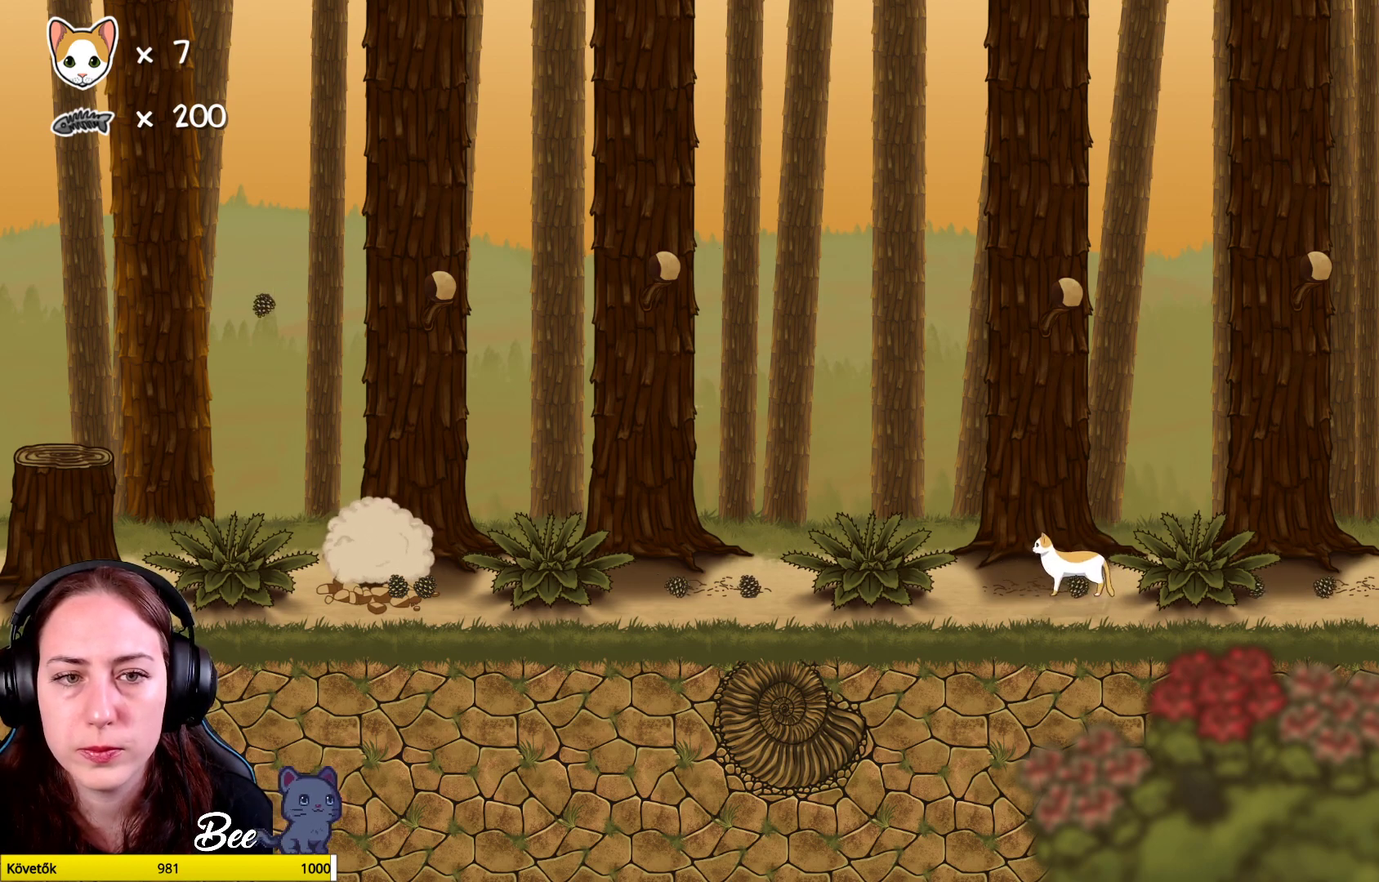
{"buttons": [], "left_stick": "center", "right_stick": "center", "events": []}
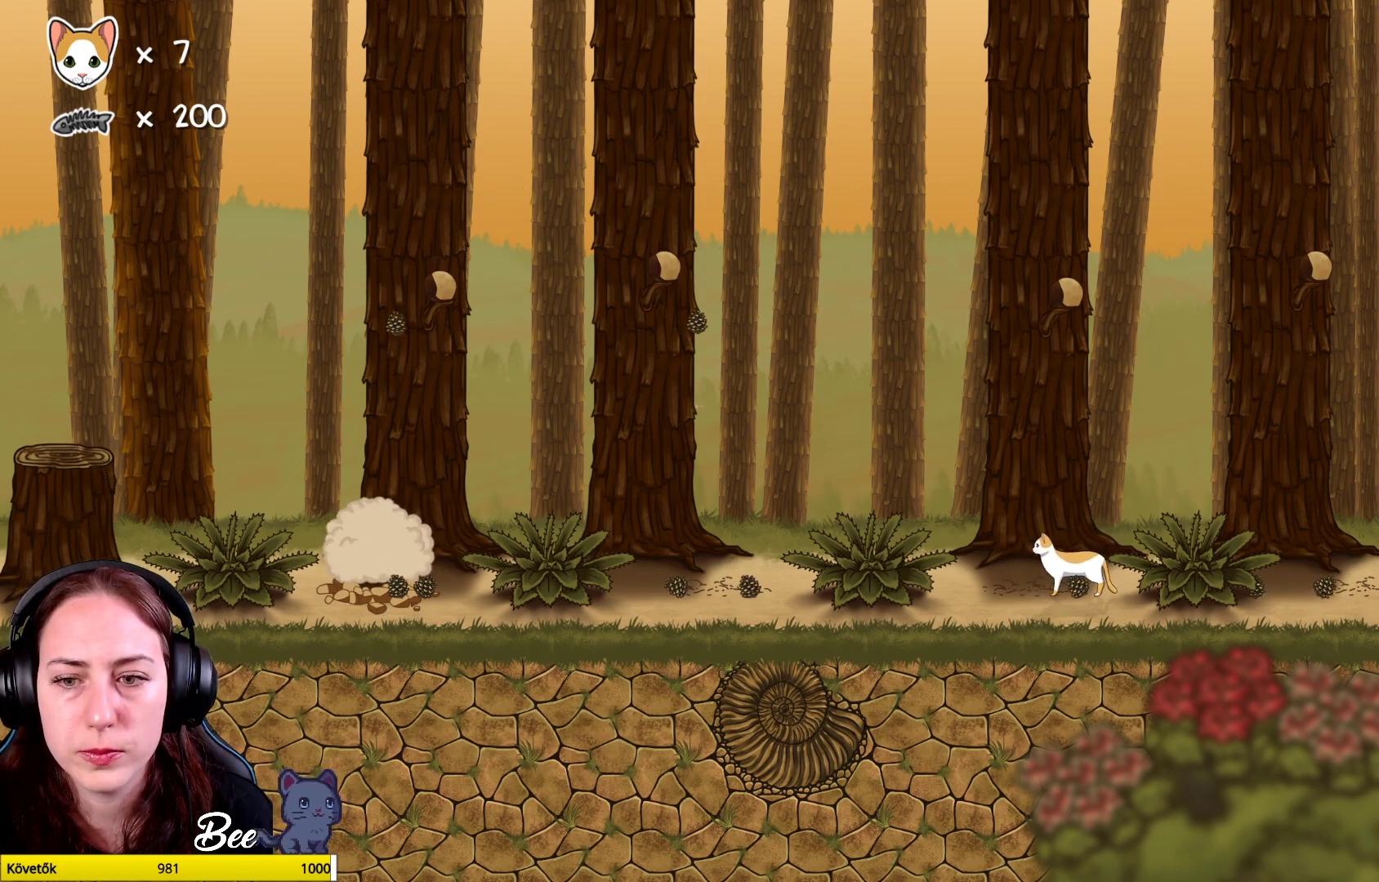
{"buttons": [], "left_stick": "center", "right_stick": "center", "events": []}
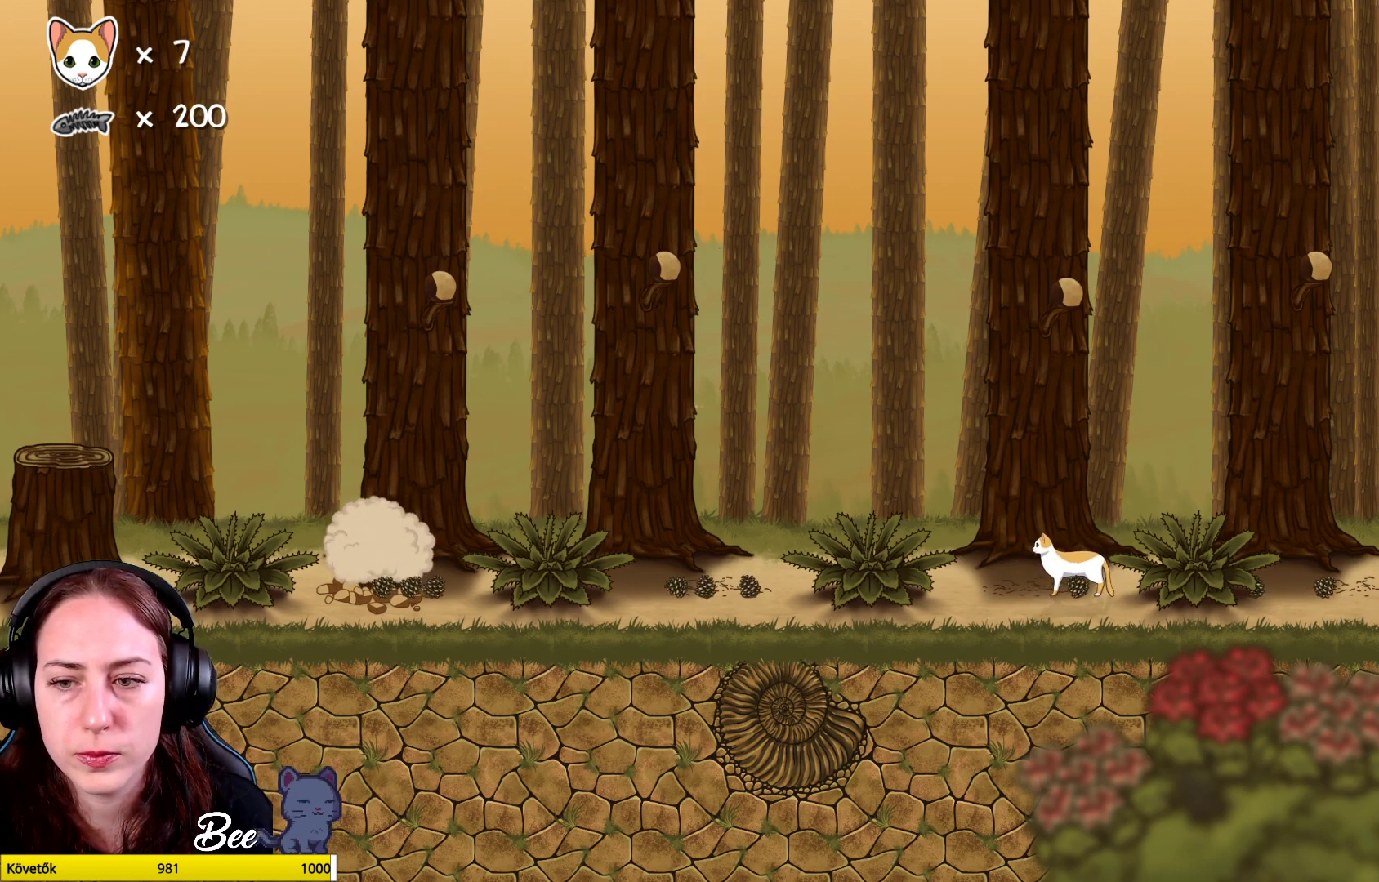
{"buttons": [], "left_stick": "up-right", "right_stick": "center", "events": [[117, "left_stick", "up-right"], [150, "A", "down"], [283, "A", "up"], [333, "A", "down"], [467, "A", "up"]]}
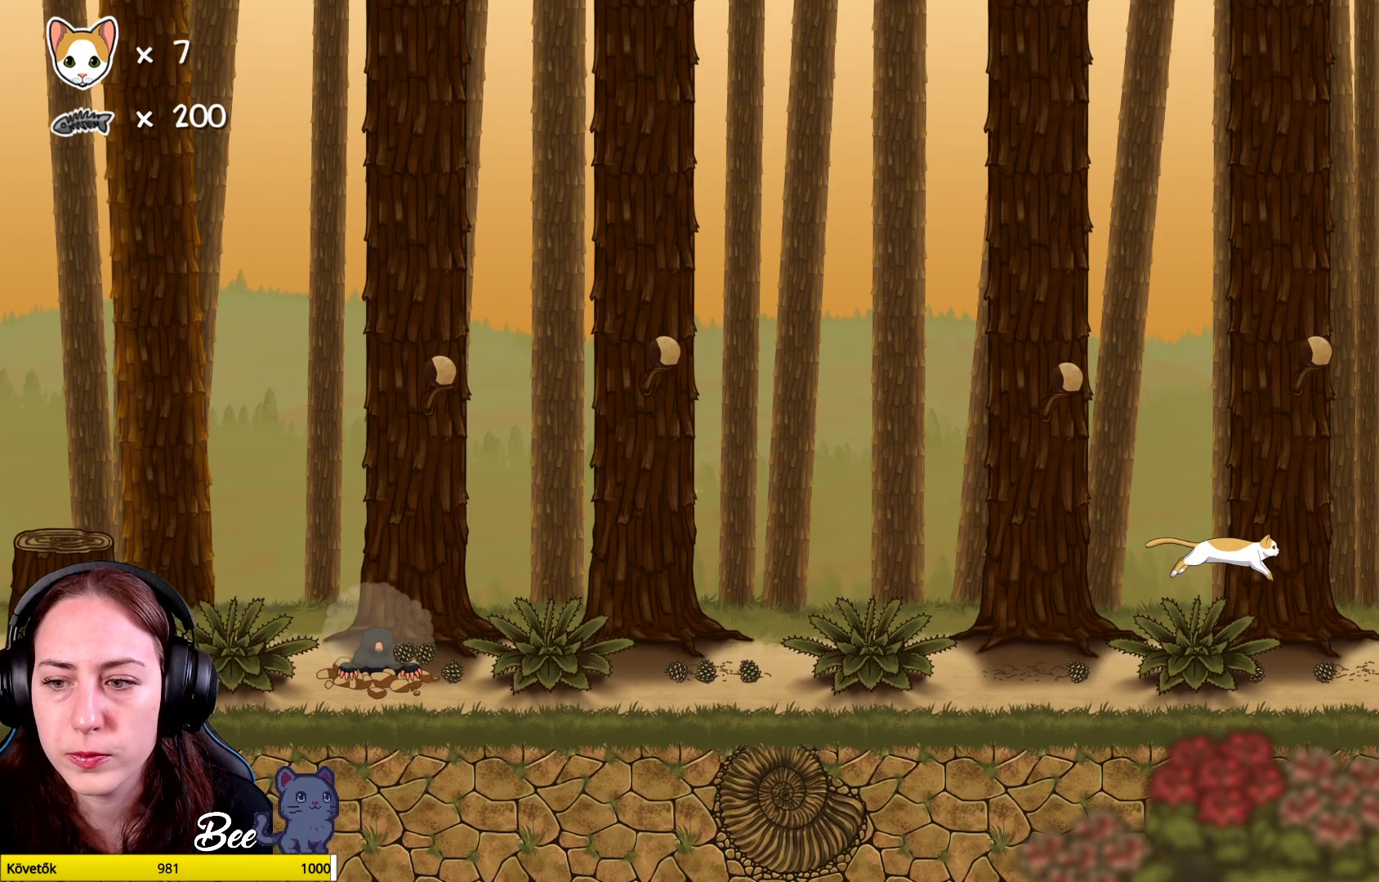
{"buttons": [], "left_stick": "center", "right_stick": "center", "events": [[200, "left_stick", "center"], [417, "left_stick", "left"], [483, "left_stick", "center"]]}
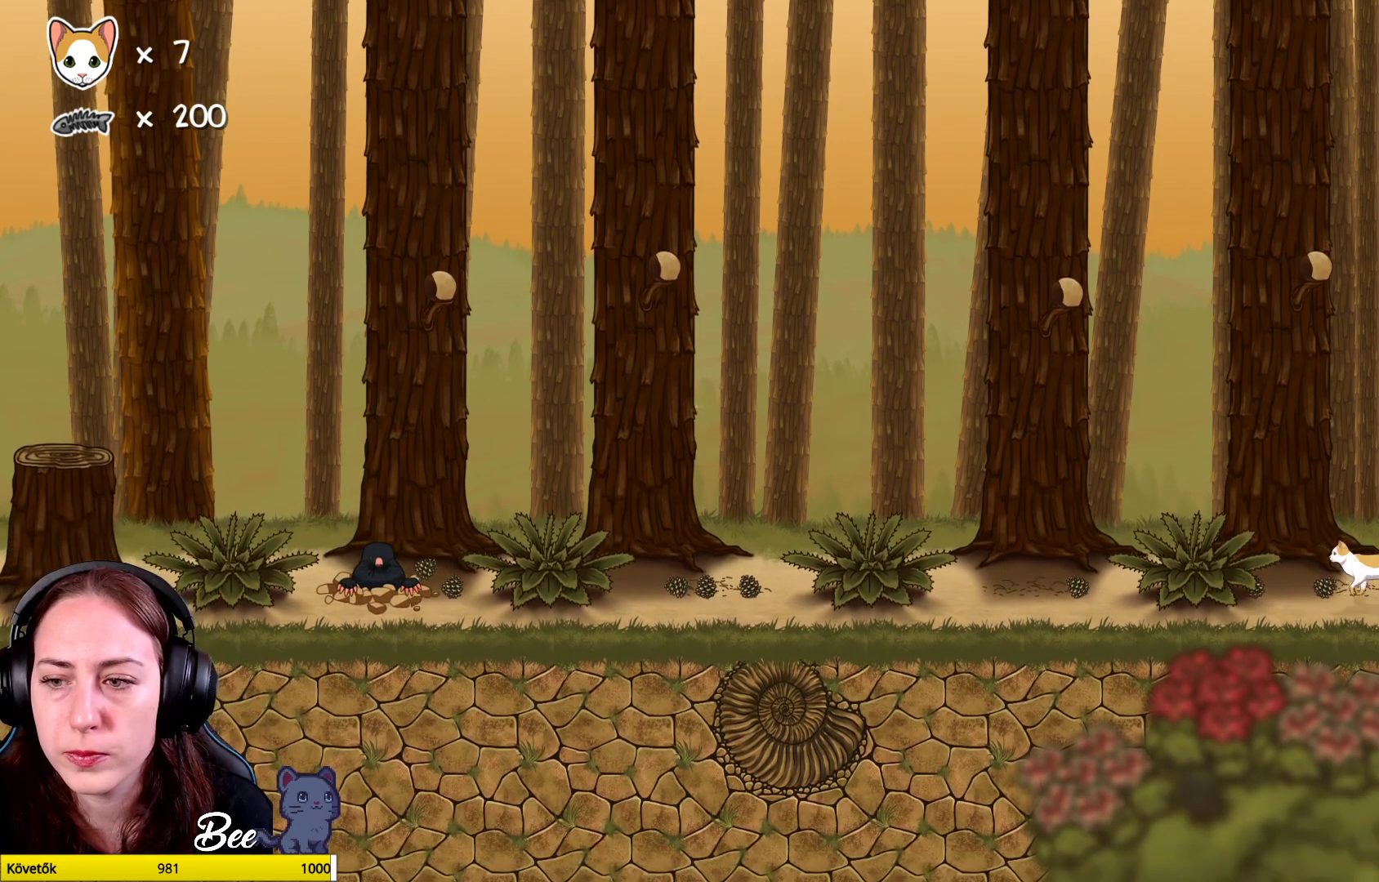
{"buttons": [], "left_stick": "center", "right_stick": "center", "events": [[100, "X", "down"], [217, "X", "up"], [317, "X", "down"], [383, "X", "up"]]}
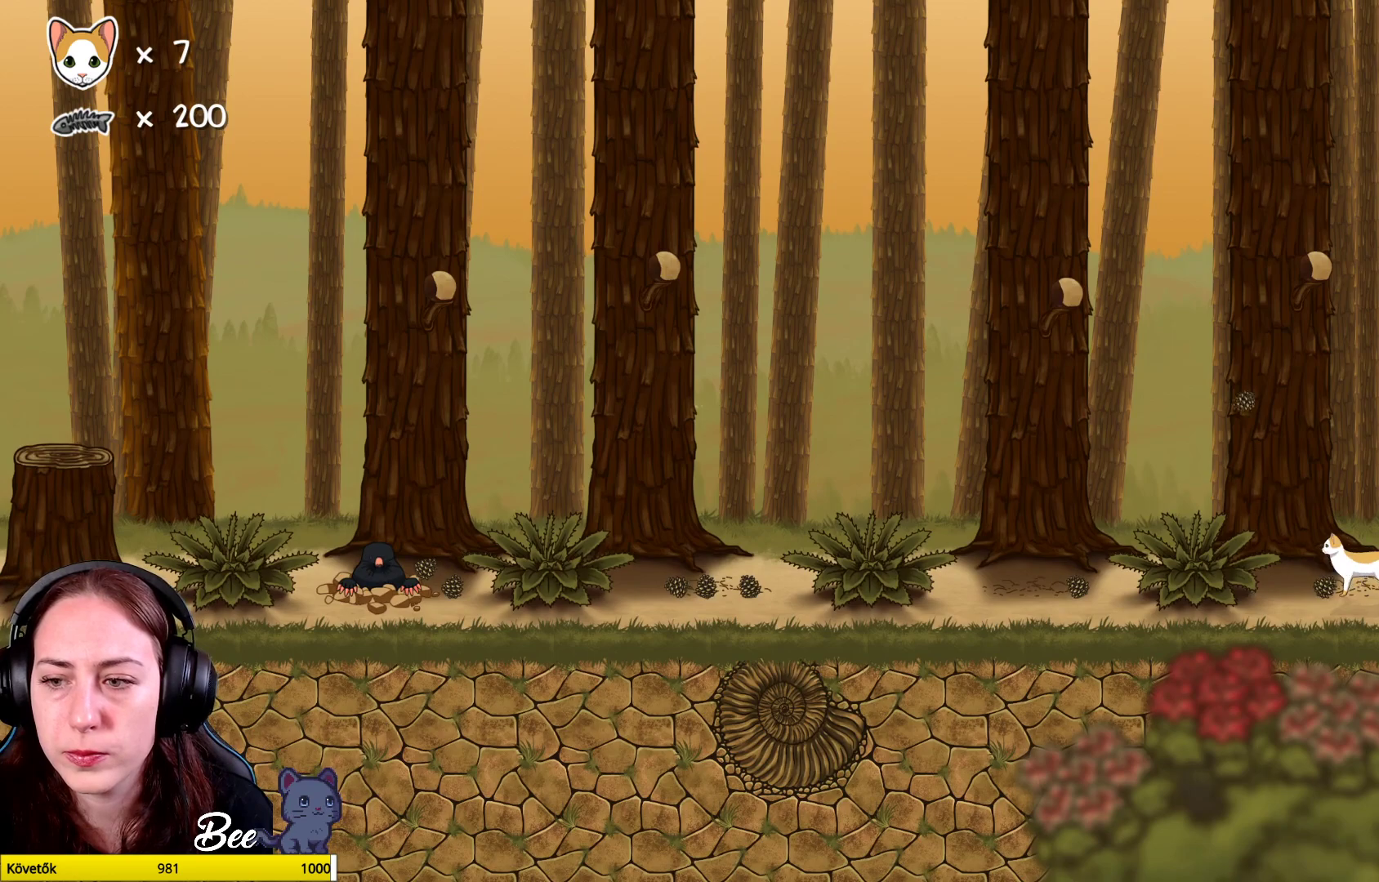
{"buttons": [], "left_stick": "center", "right_stick": "center", "events": [[183, "X", "down"], [283, "X", "up"], [400, "X", "down"], [500, "X", "up"]]}
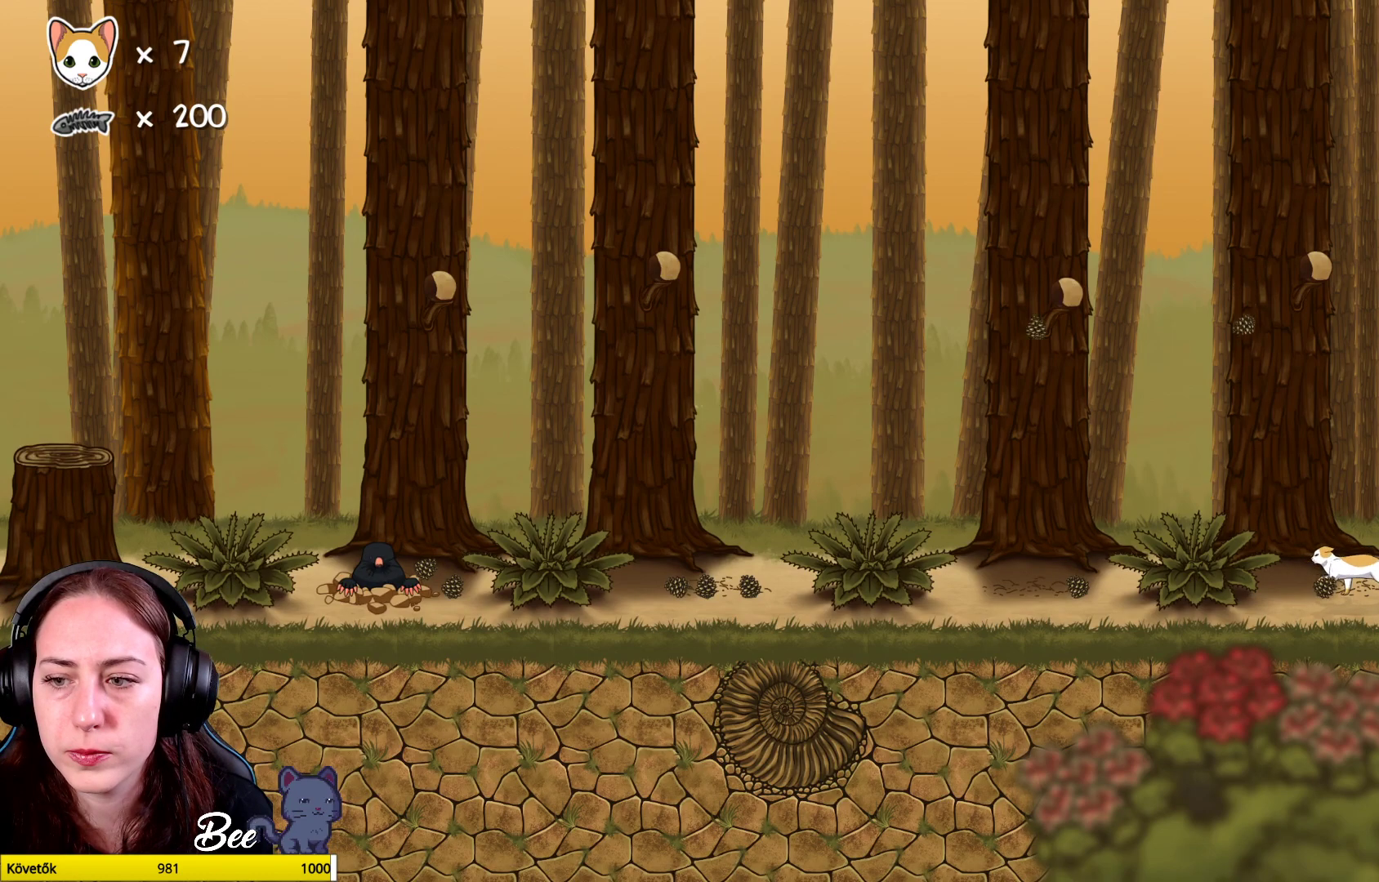
{"buttons": [], "left_stick": "center", "right_stick": "center", "events": [[100, "X", "down"], [167, "left_stick", "down-right"], [217, "X", "up"], [283, "left_stick", "center"], [317, "X", "down"], [433, "X", "up"]]}
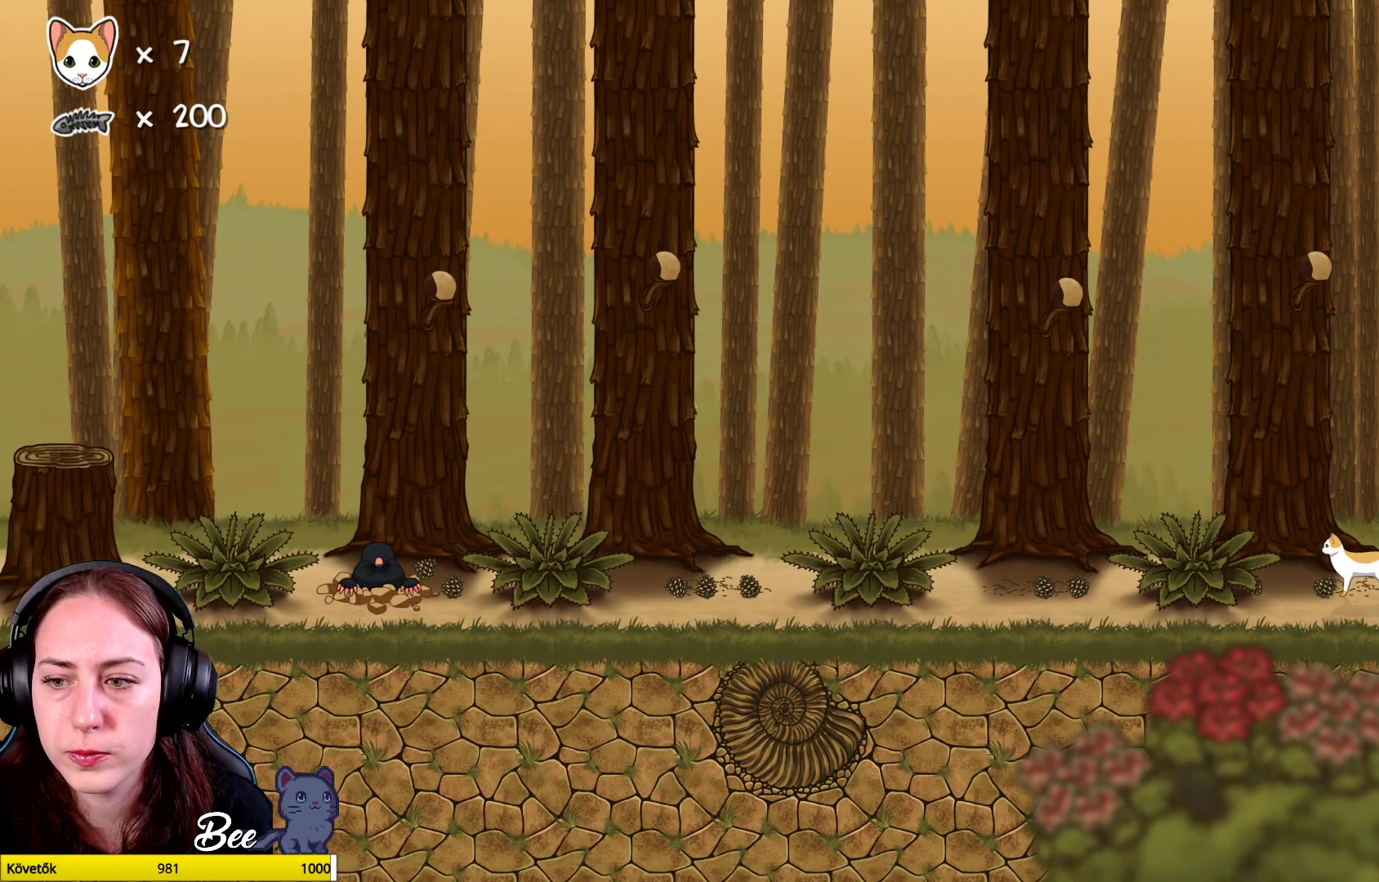
{"buttons": [], "left_stick": "center", "right_stick": "center", "events": [[17, "X", "down"], [133, "X", "up"], [300, "left_stick", "right"], [417, "left_stick", "center"]]}
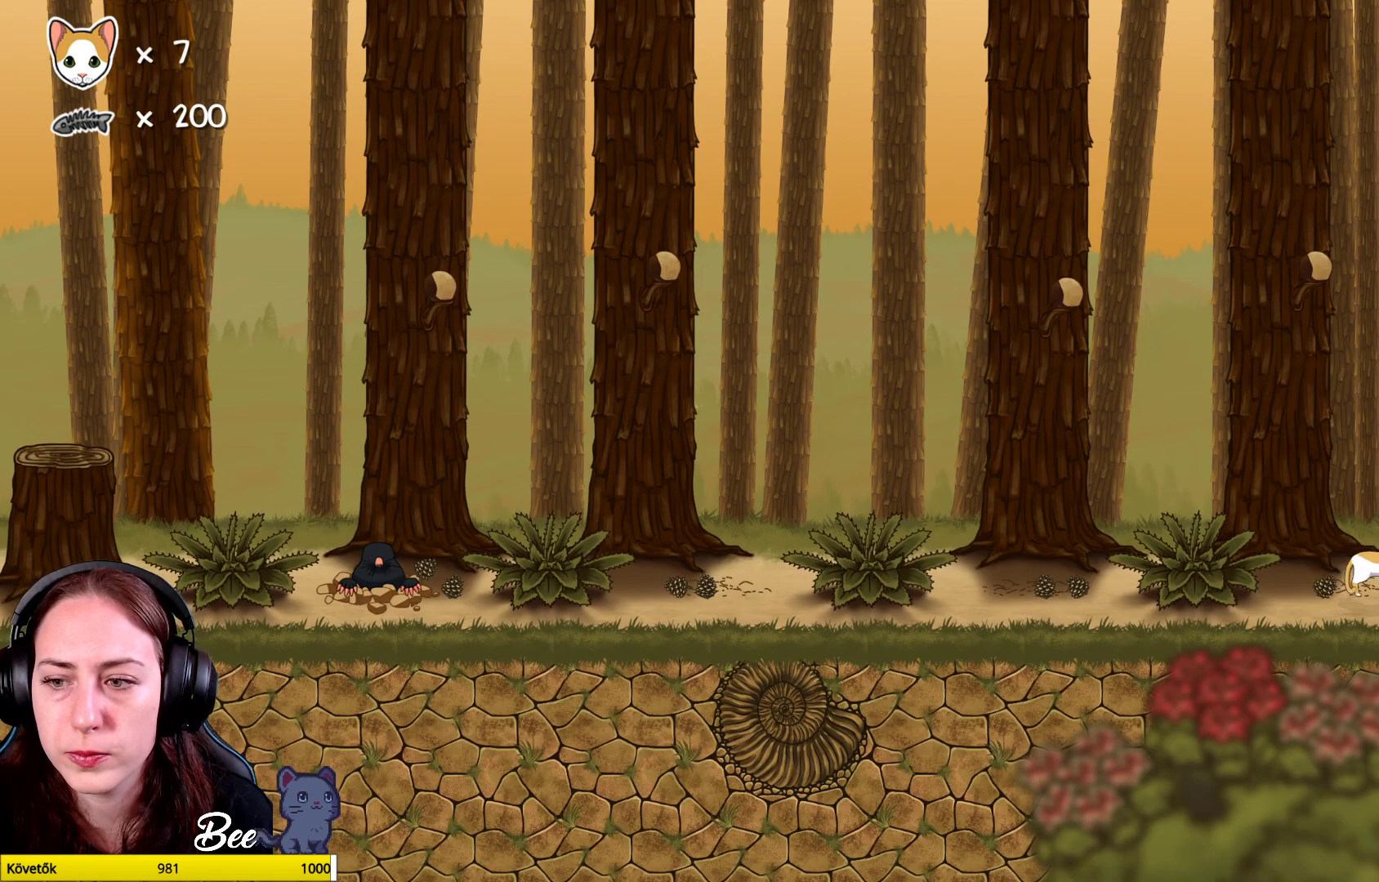
{"buttons": [], "left_stick": "center", "right_stick": "center", "events": []}
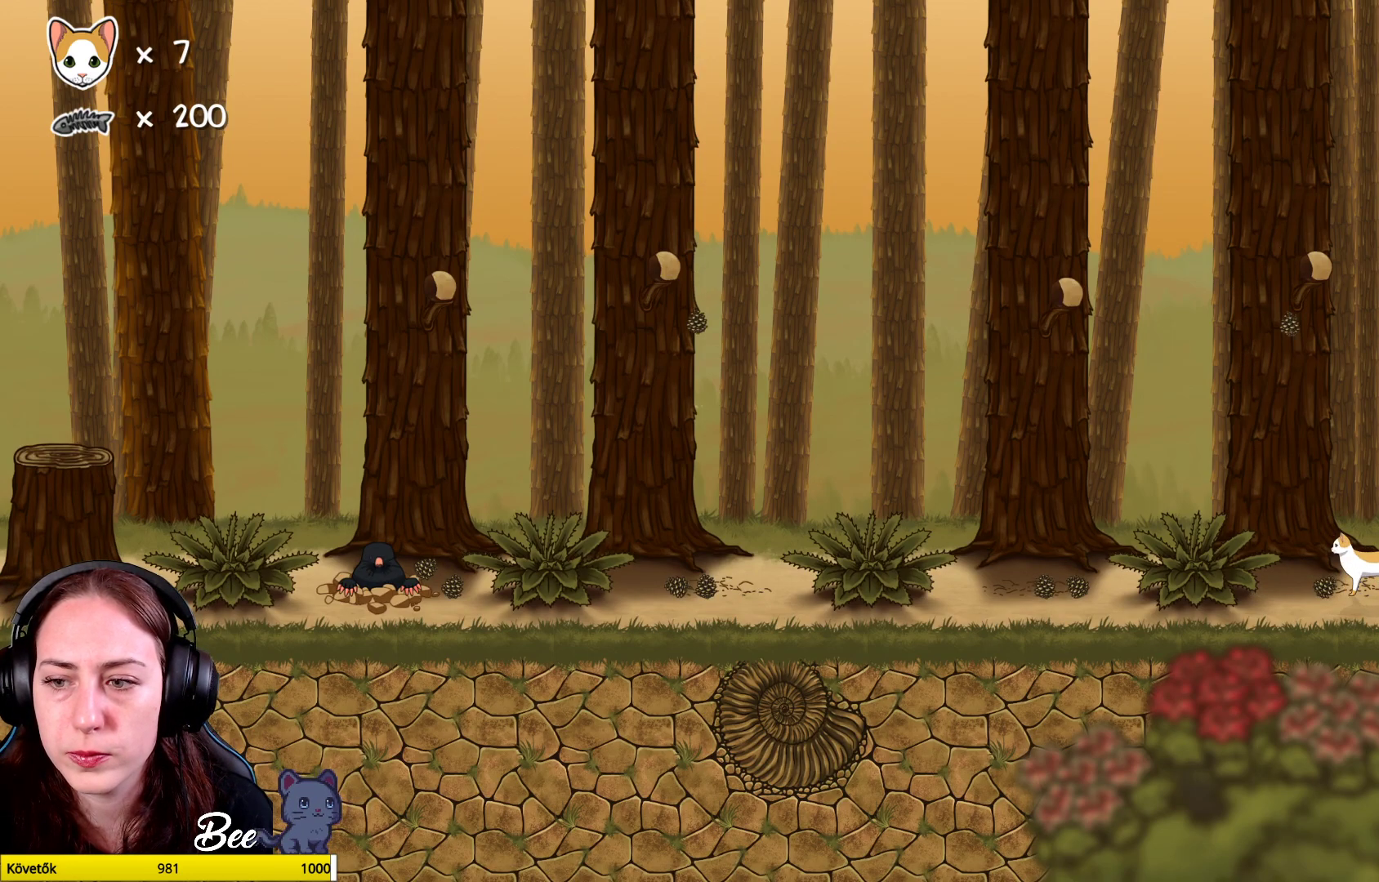
{"buttons": ["X"], "left_stick": "center", "right_stick": "center", "events": [[300, "X", "down"], [417, "X", "up"], [500, "X", "down"]]}
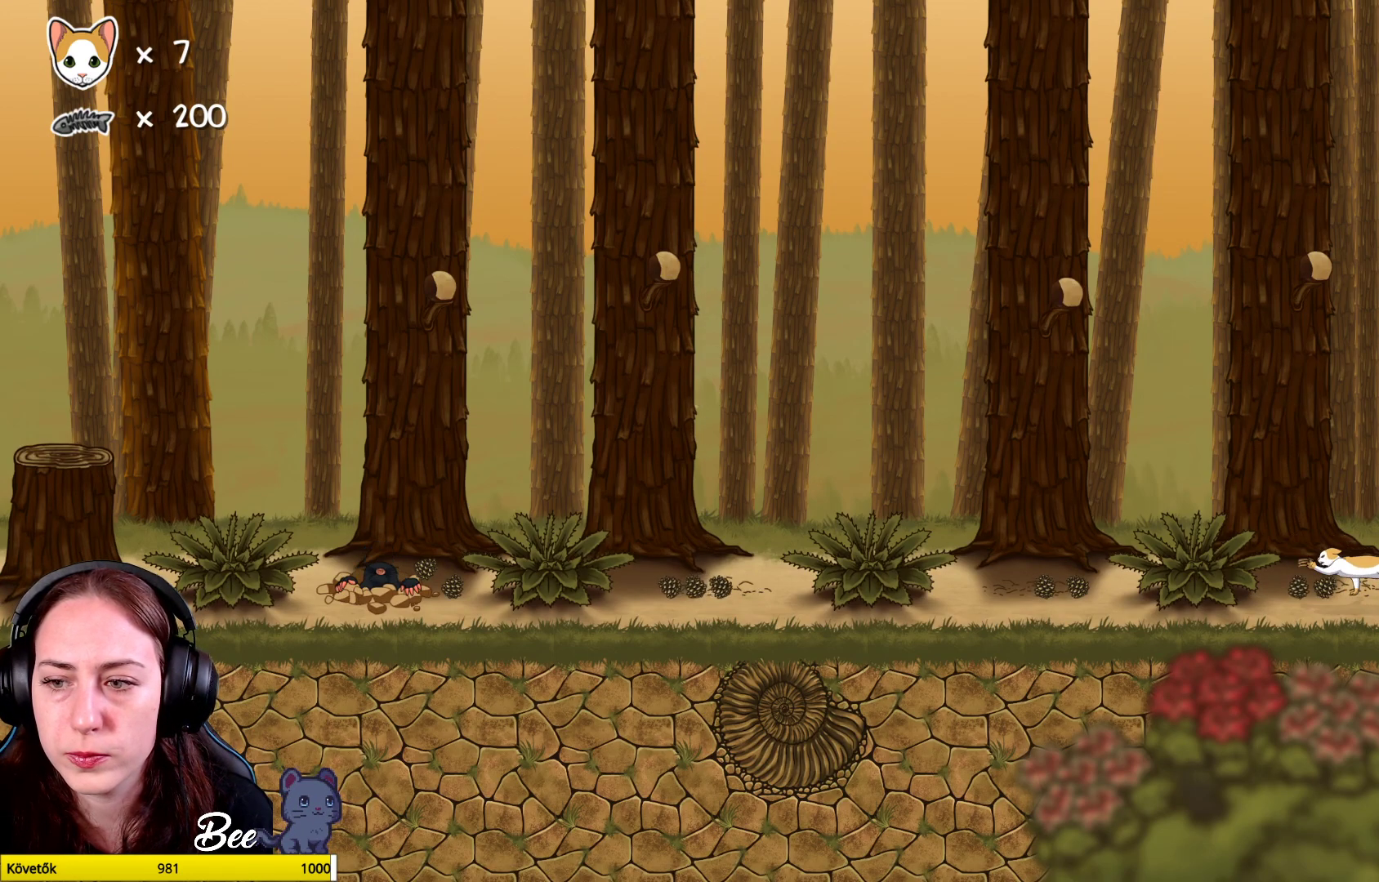
{"buttons": ["X"], "left_stick": "center", "right_stick": "center", "events": [[117, "X", "up"], [233, "X", "down"], [333, "X", "up"], [450, "X", "down"]]}
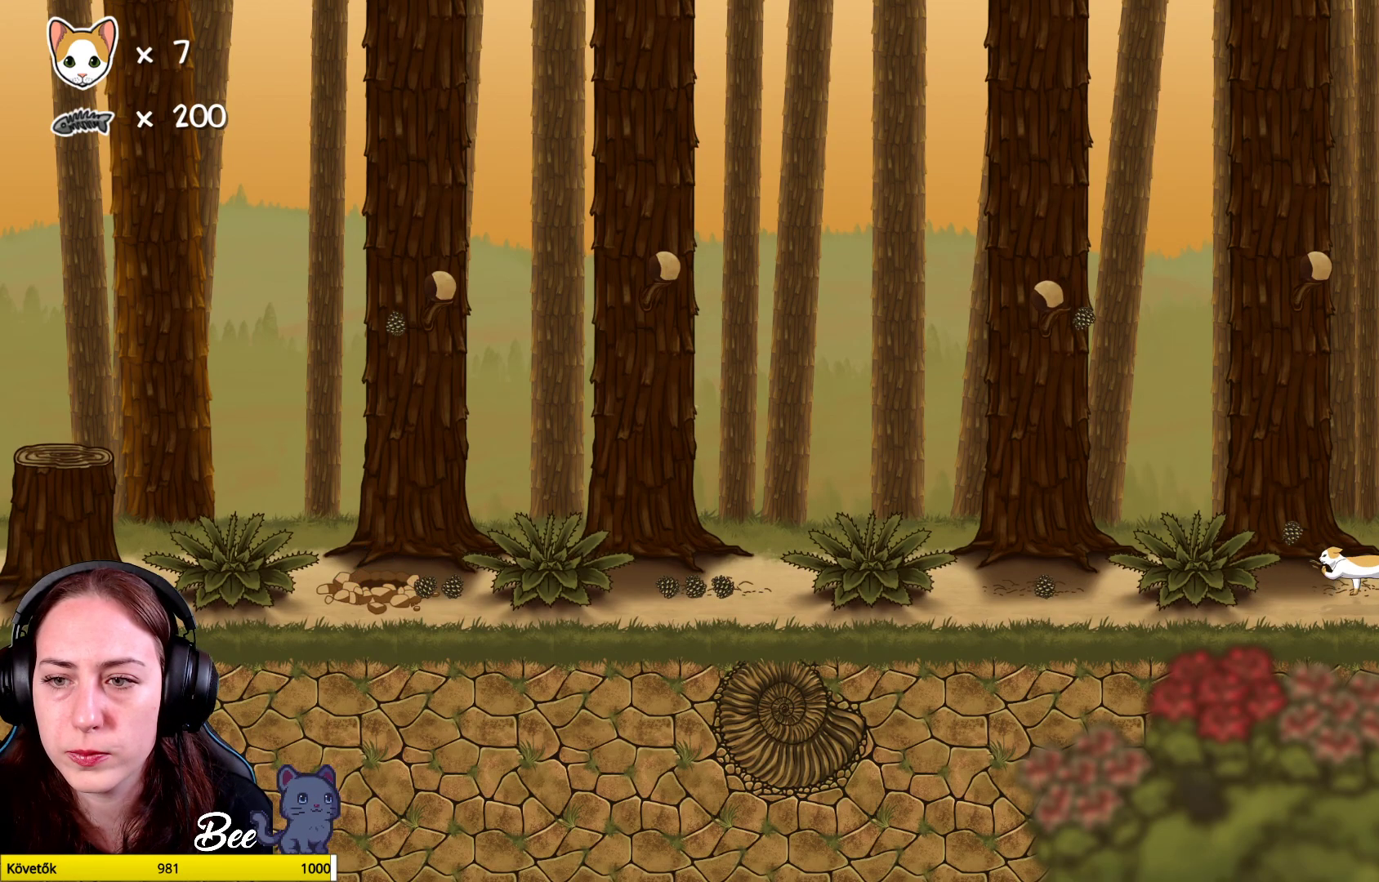
{"buttons": [], "left_stick": "center", "right_stick": "center", "events": [[50, "X", "up"], [150, "X", "down"], [267, "X", "up"], [383, "X", "down"], [500, "X", "up"]]}
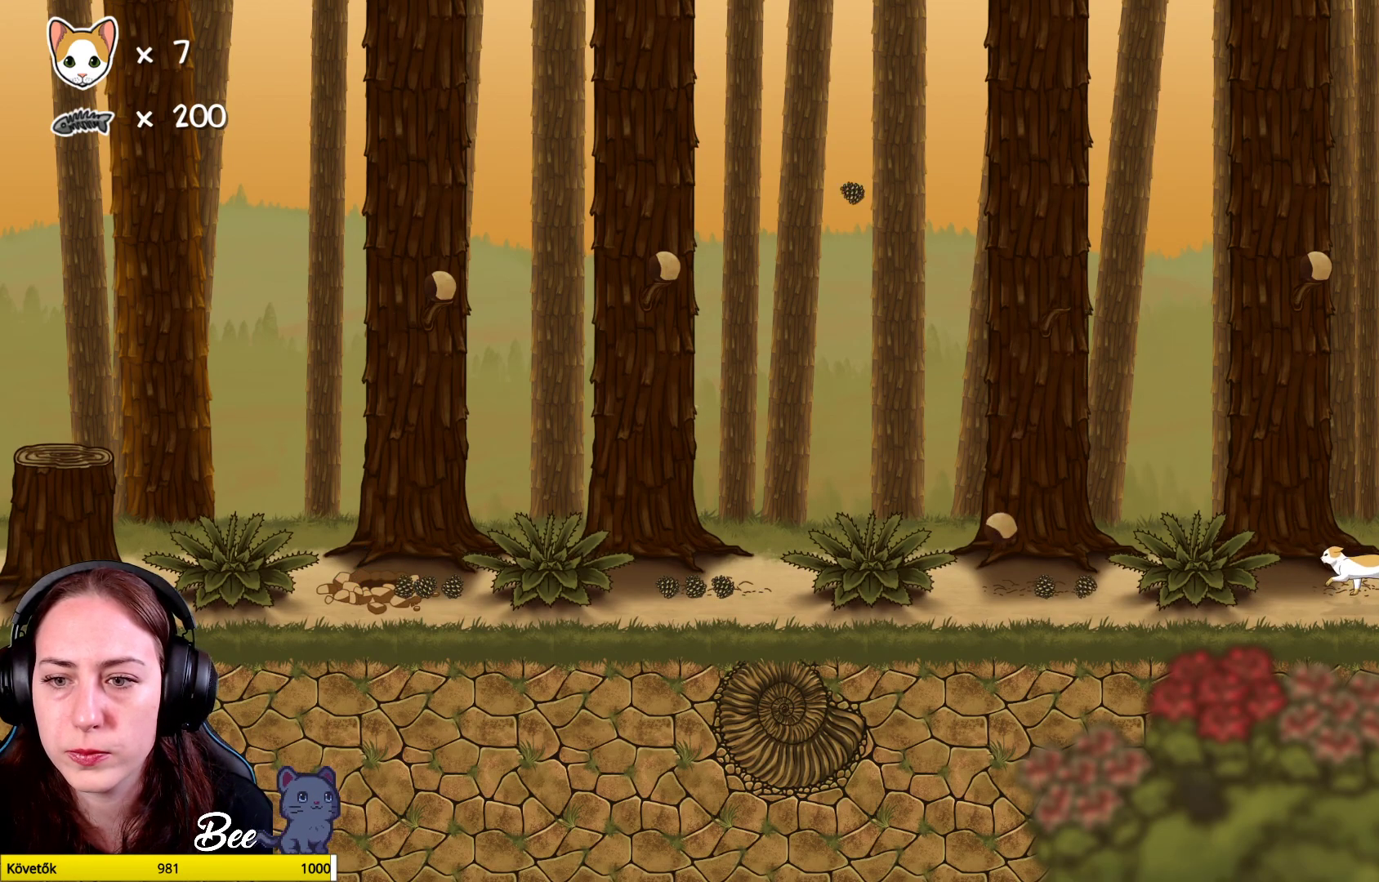
{"buttons": [], "left_stick": "center", "right_stick": "center", "events": [[133, "X", "down"], [250, "X", "up"], [350, "X", "down"], [450, "X", "up"]]}
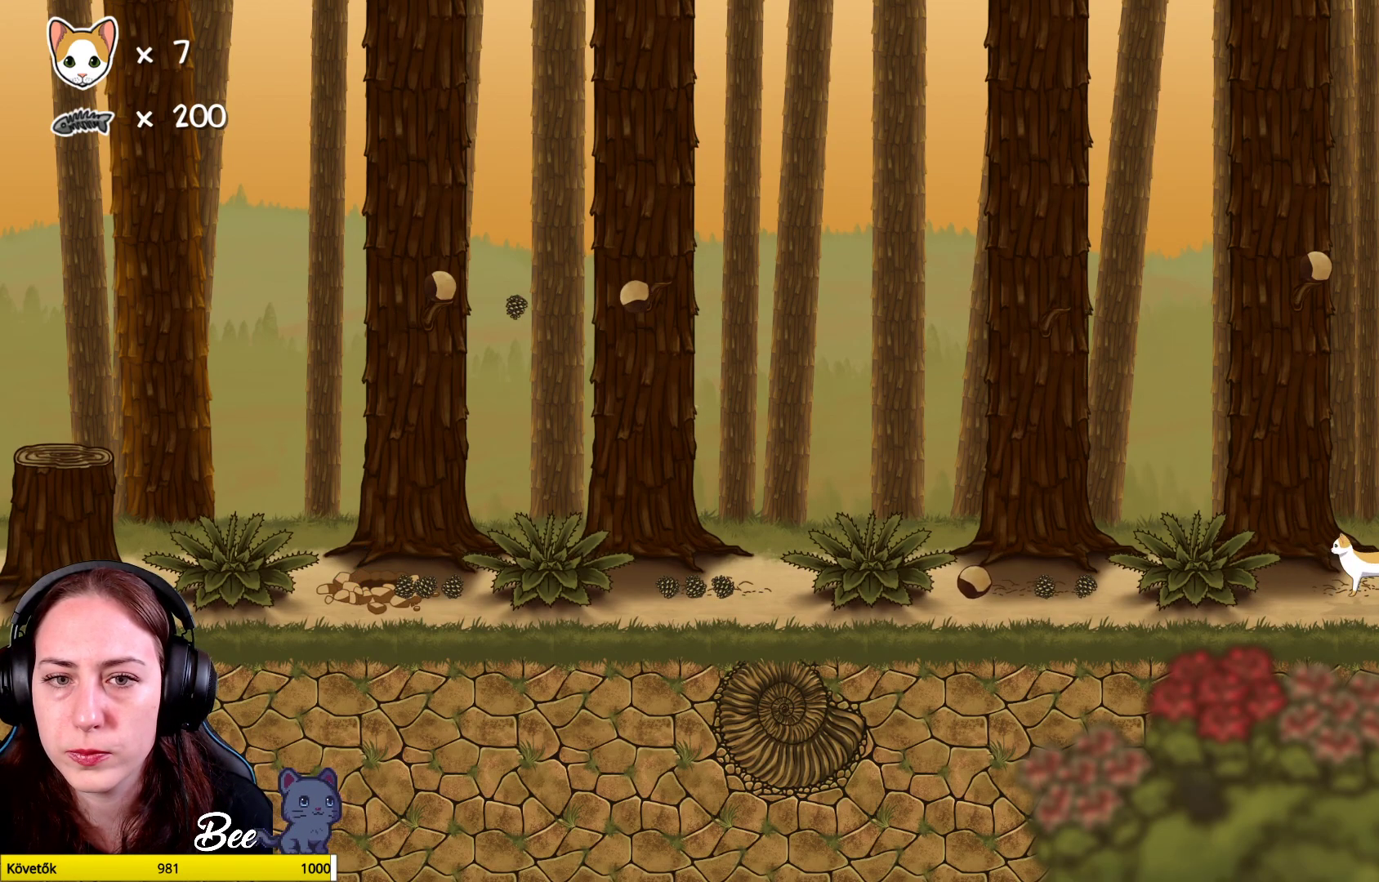
{"buttons": ["X"], "left_stick": "center", "right_stick": "center", "events": [[33, "X", "down"], [167, "X", "up"], [300, "X", "down"], [400, "X", "up"], [500, "X", "down"]]}
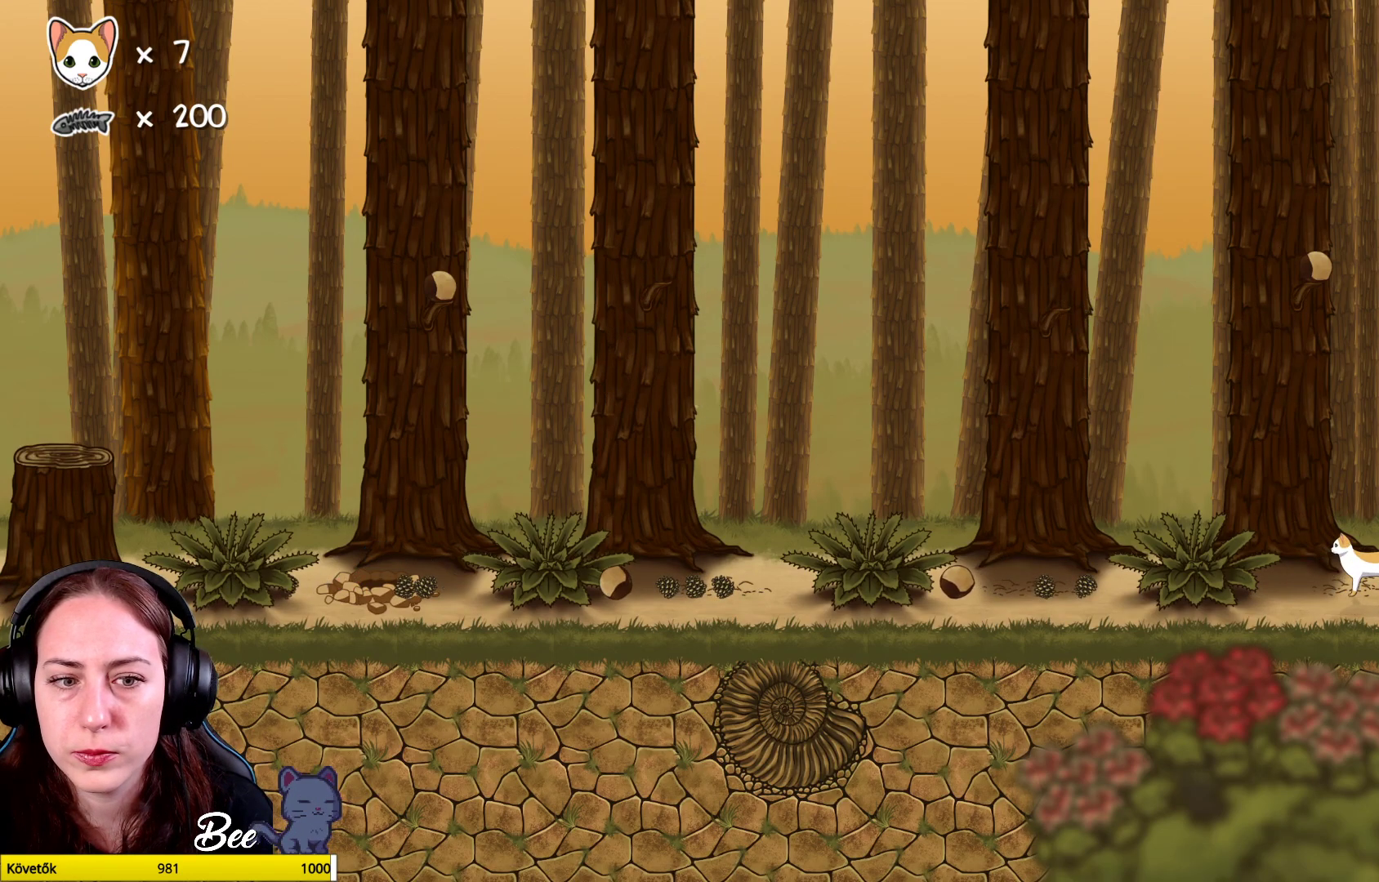
{"buttons": ["X"], "left_stick": "center", "right_stick": "center", "events": [[117, "X", "up"], [217, "X", "down"], [333, "X", "up"], [500, "X", "down"]]}
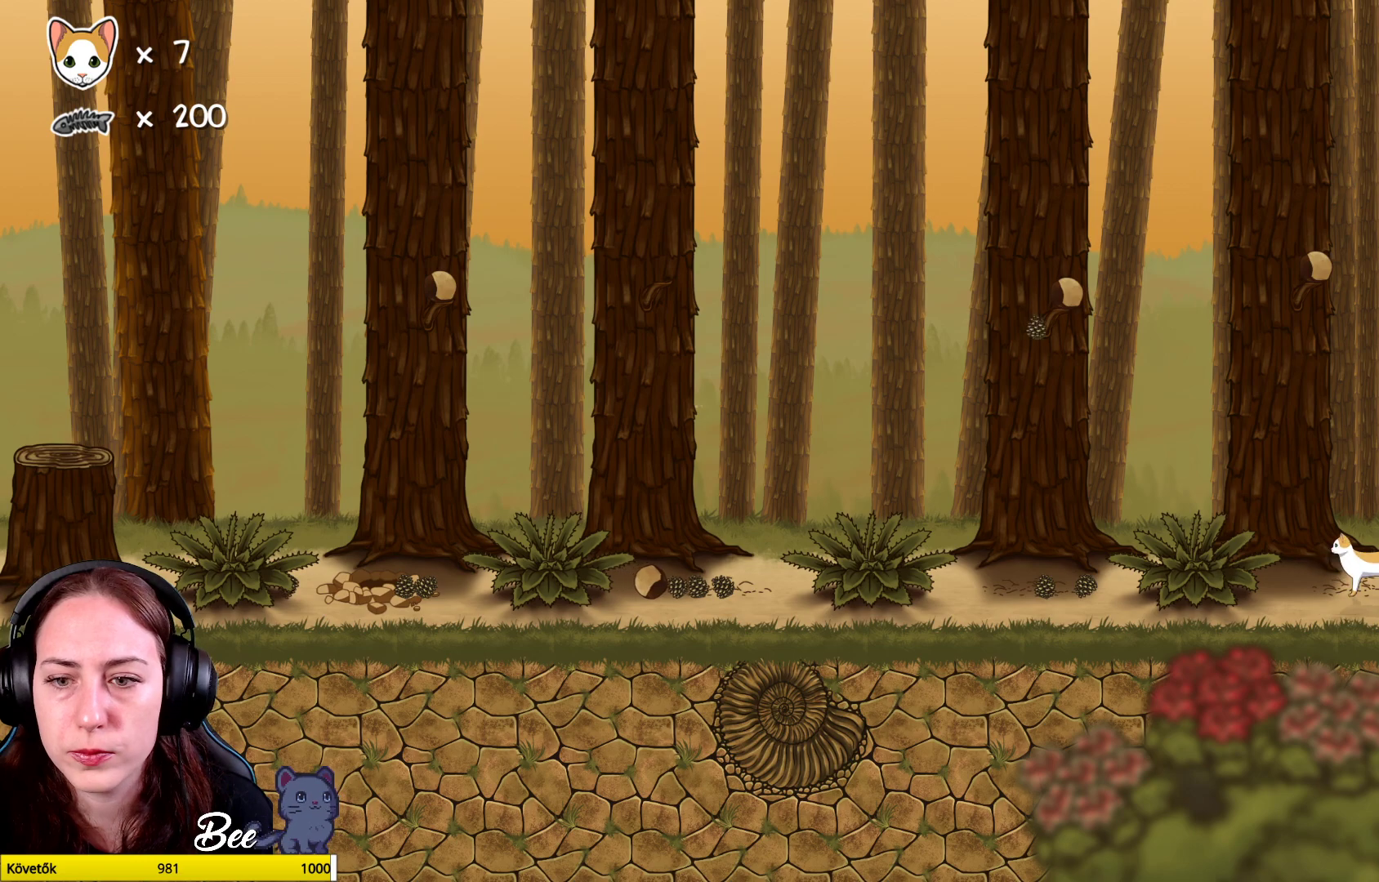
{"buttons": ["X"], "left_stick": "center", "right_stick": "center", "events": [[117, "X", "up"], [200, "X", "down"], [333, "X", "up"], [433, "X", "down"]]}